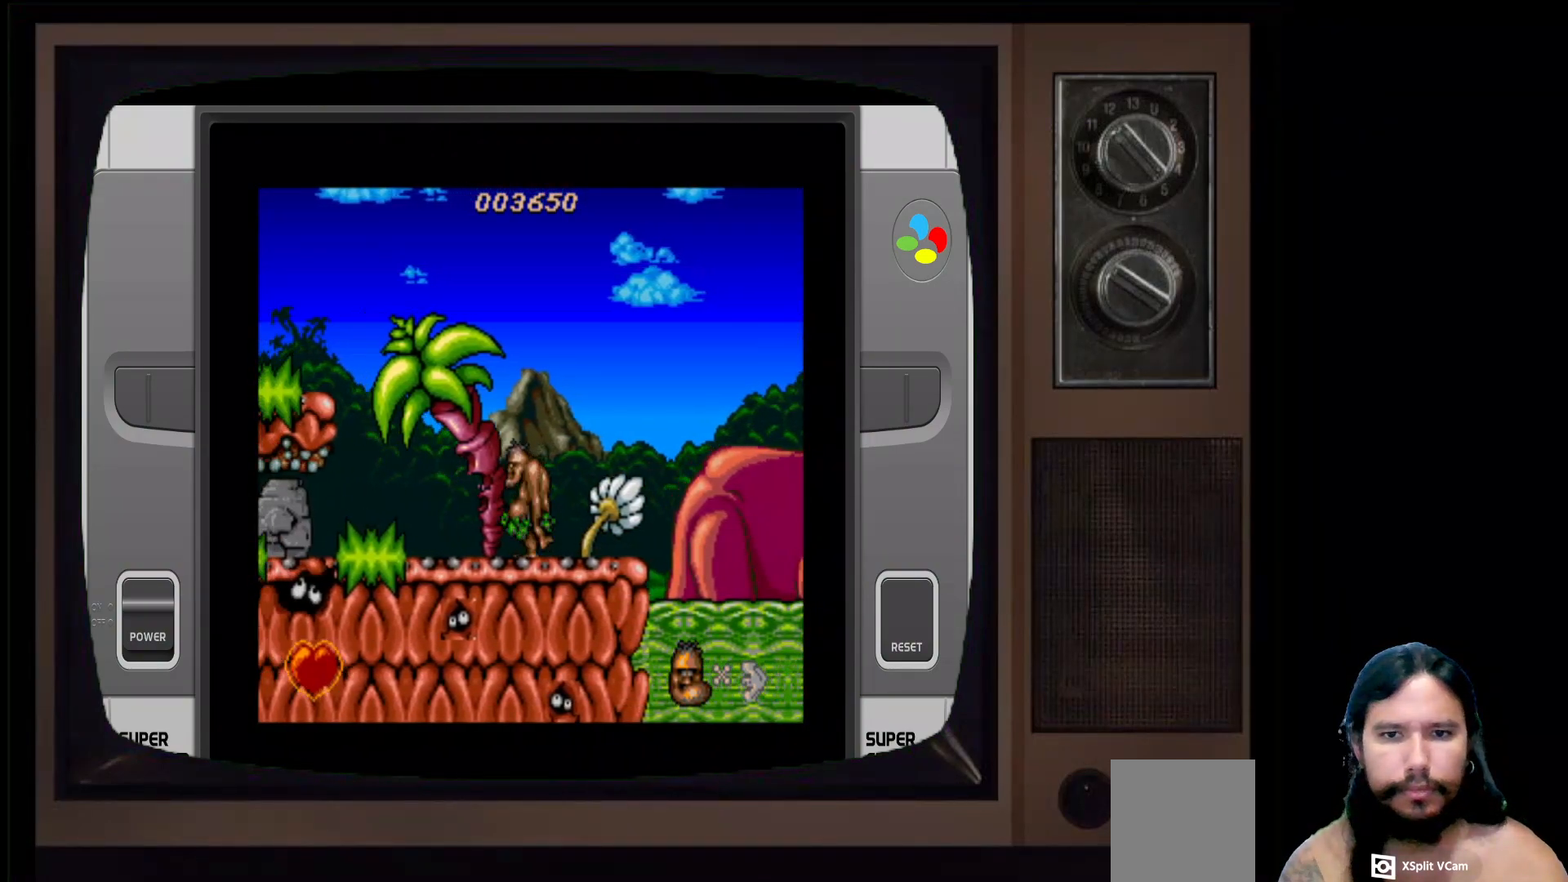
Gameplay with a controller (Xbox layout); each line is a JSON object with the inputs held at the frame after it. "events" lists button and stick changes between this image and that frame as [ms after this image, input, new state], when the widget could be followed in between.
{"buttons": ["A", "DPAD_RIGHT"], "left_stick": "center", "right_stick": "center", "events": [[17, "DPAD_RIGHT", "down"], [450, "A", "down"]]}
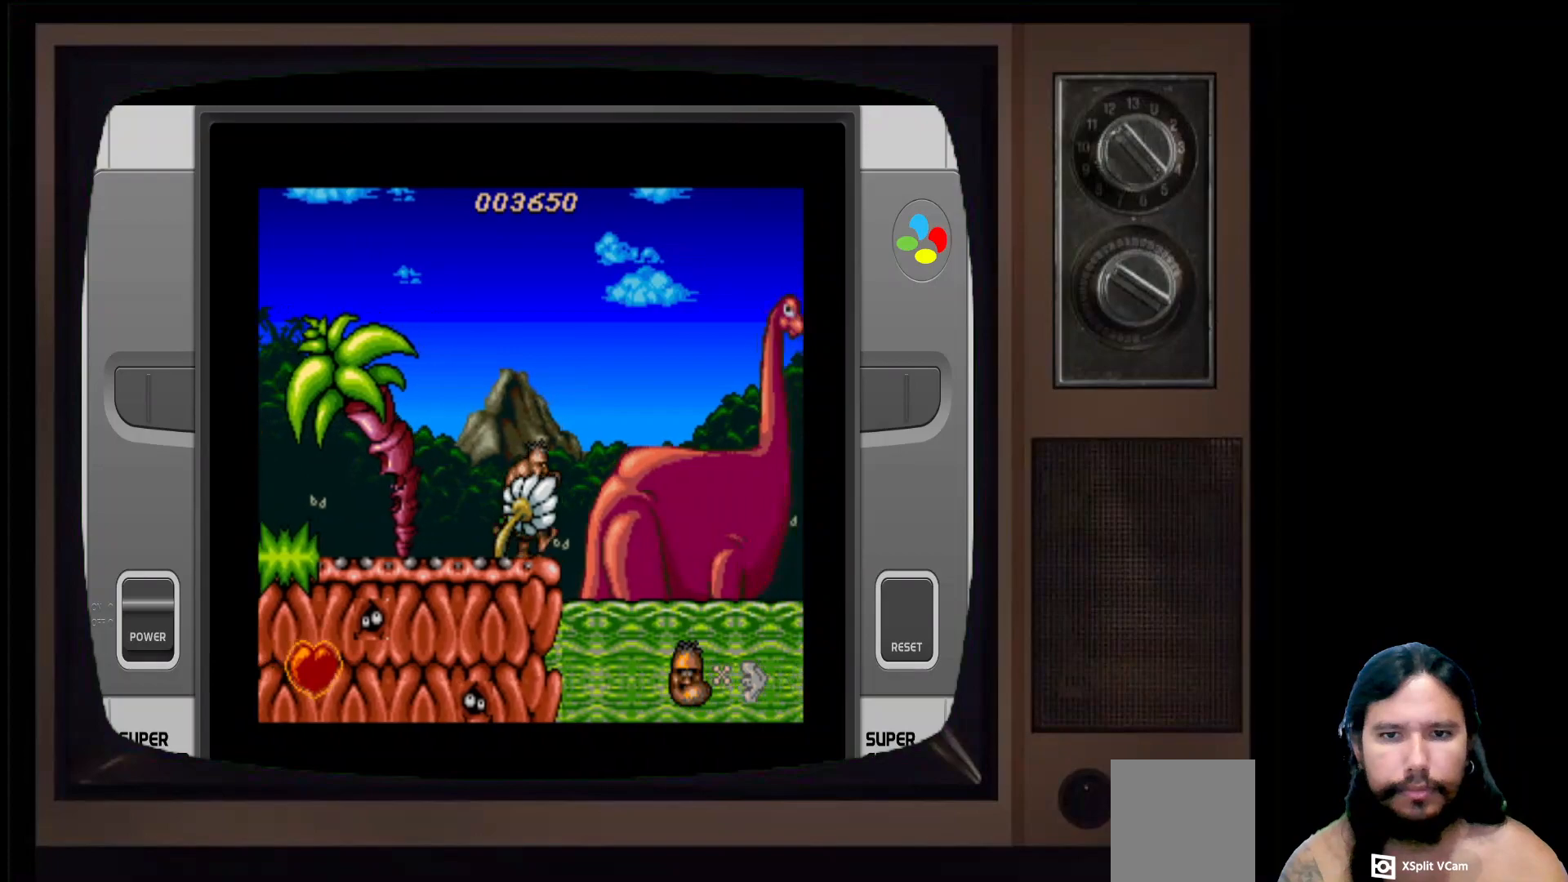
{"buttons": ["DPAD_RIGHT"], "left_stick": "center", "right_stick": "center", "events": [[483, "A", "up"]]}
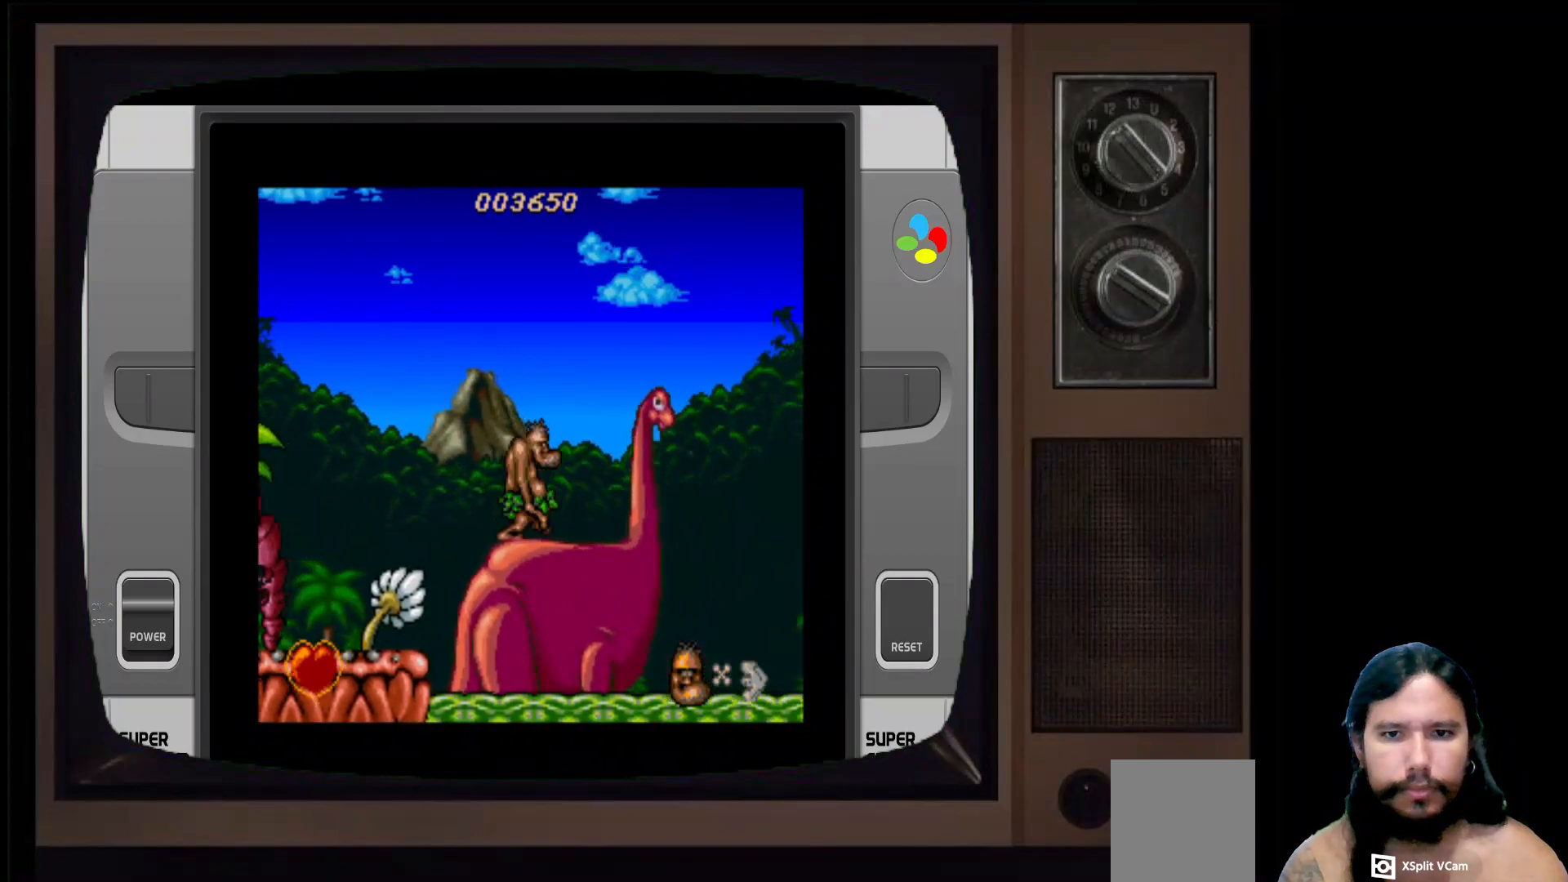
{"buttons": [], "left_stick": "center", "right_stick": "center", "events": [[33, "DPAD_RIGHT", "up"]]}
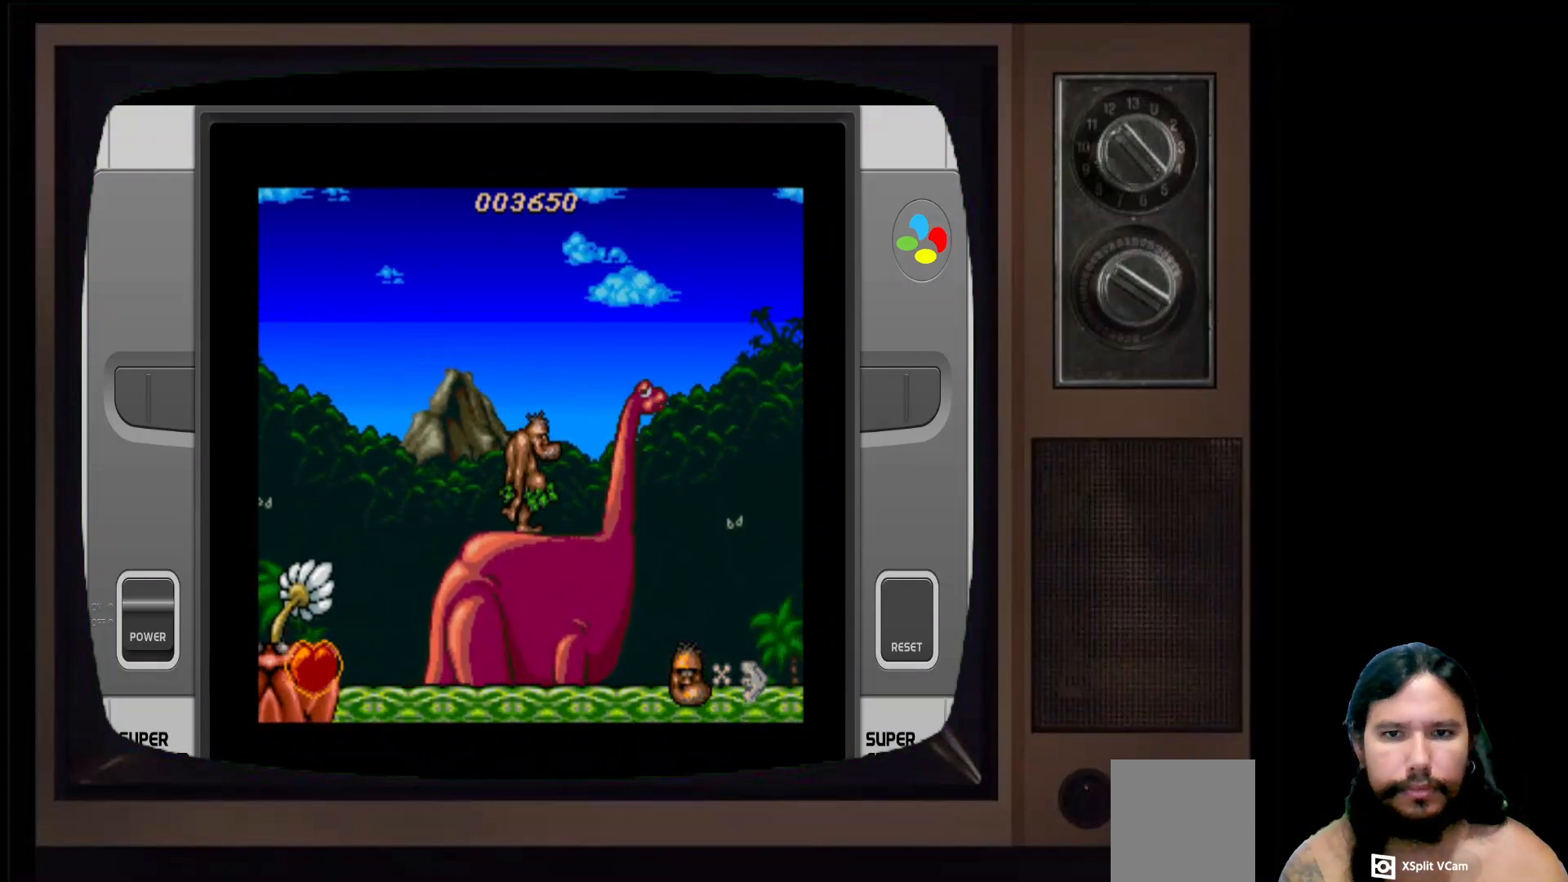
{"buttons": [], "left_stick": "center", "right_stick": "center", "events": [[300, "X", "down"], [500, "X", "up"]]}
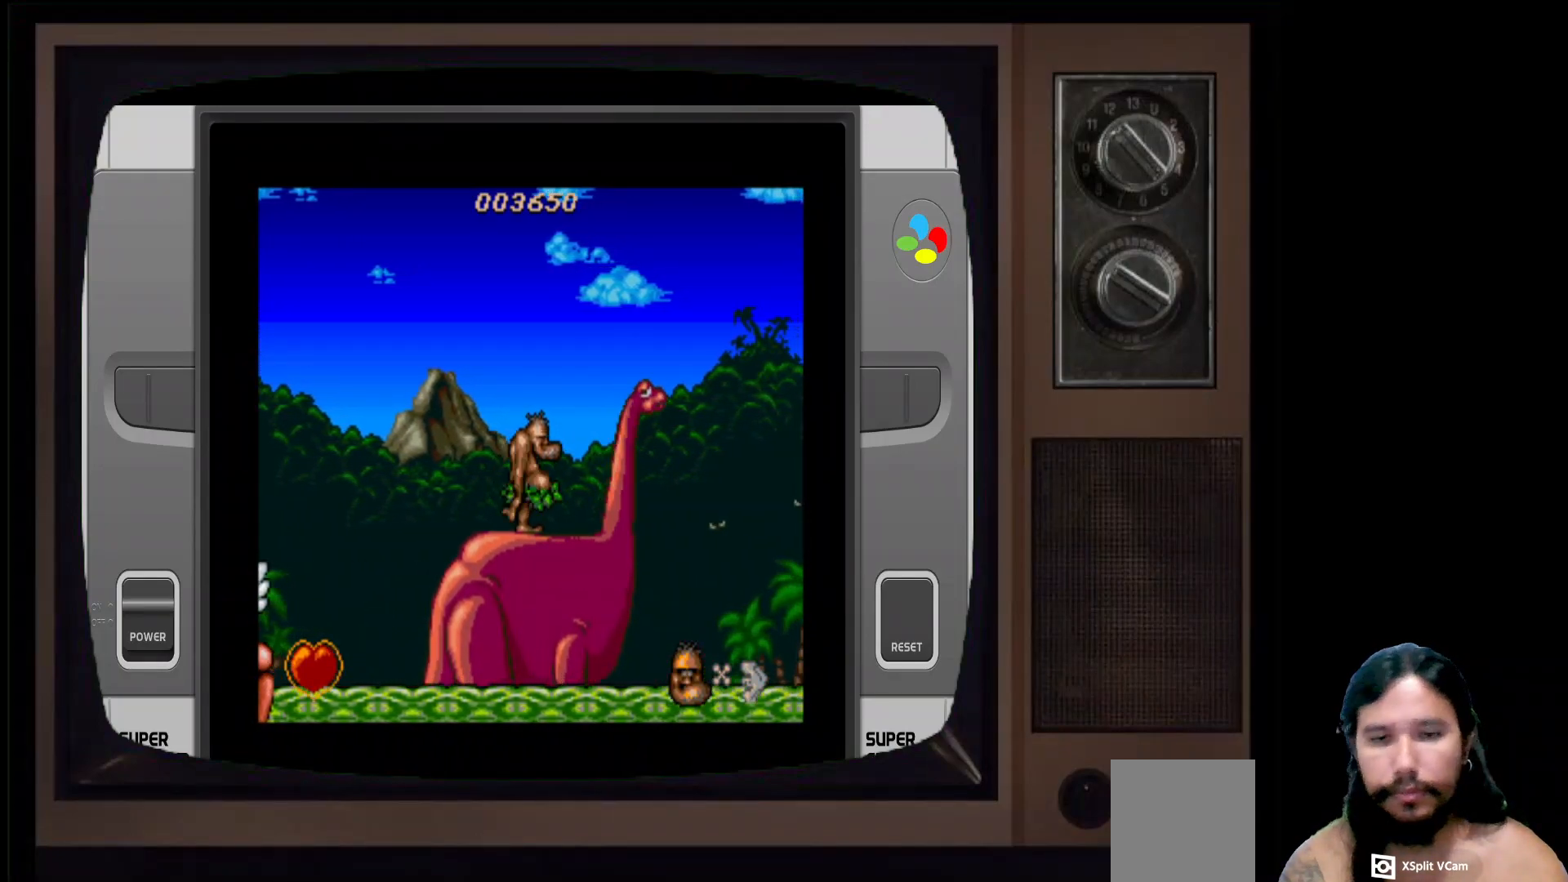
{"buttons": [], "left_stick": "center", "right_stick": "center", "events": [[167, "DPAD_RIGHT", "down"], [283, "DPAD_RIGHT", "up"], [300, "X", "down"], [483, "X", "up"]]}
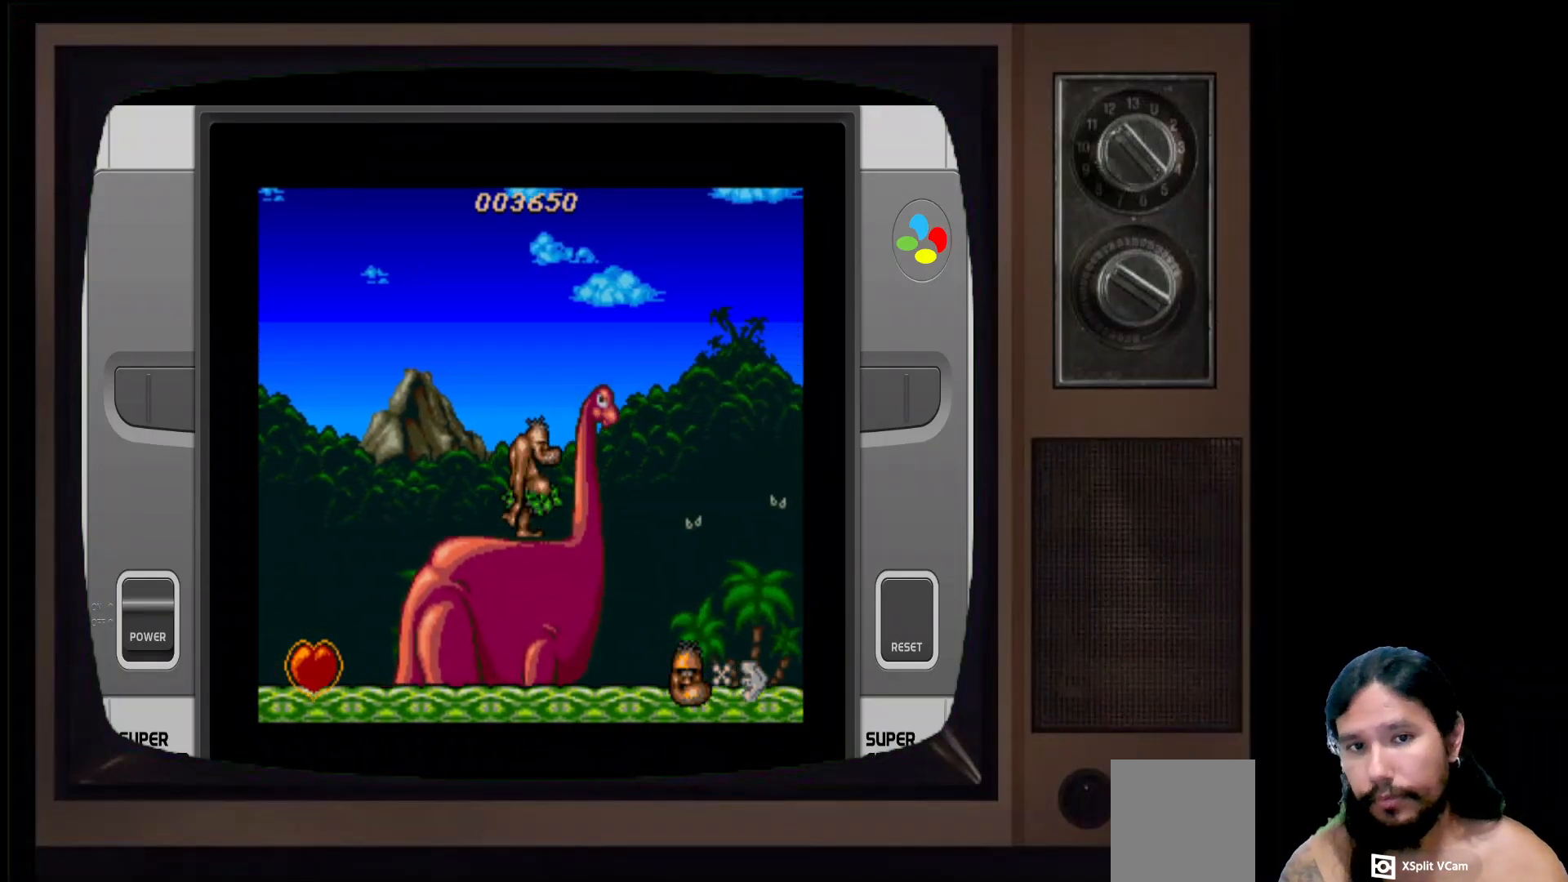
{"buttons": [], "left_stick": "center", "right_stick": "center", "events": [[217, "X", "down"], [383, "X", "up"]]}
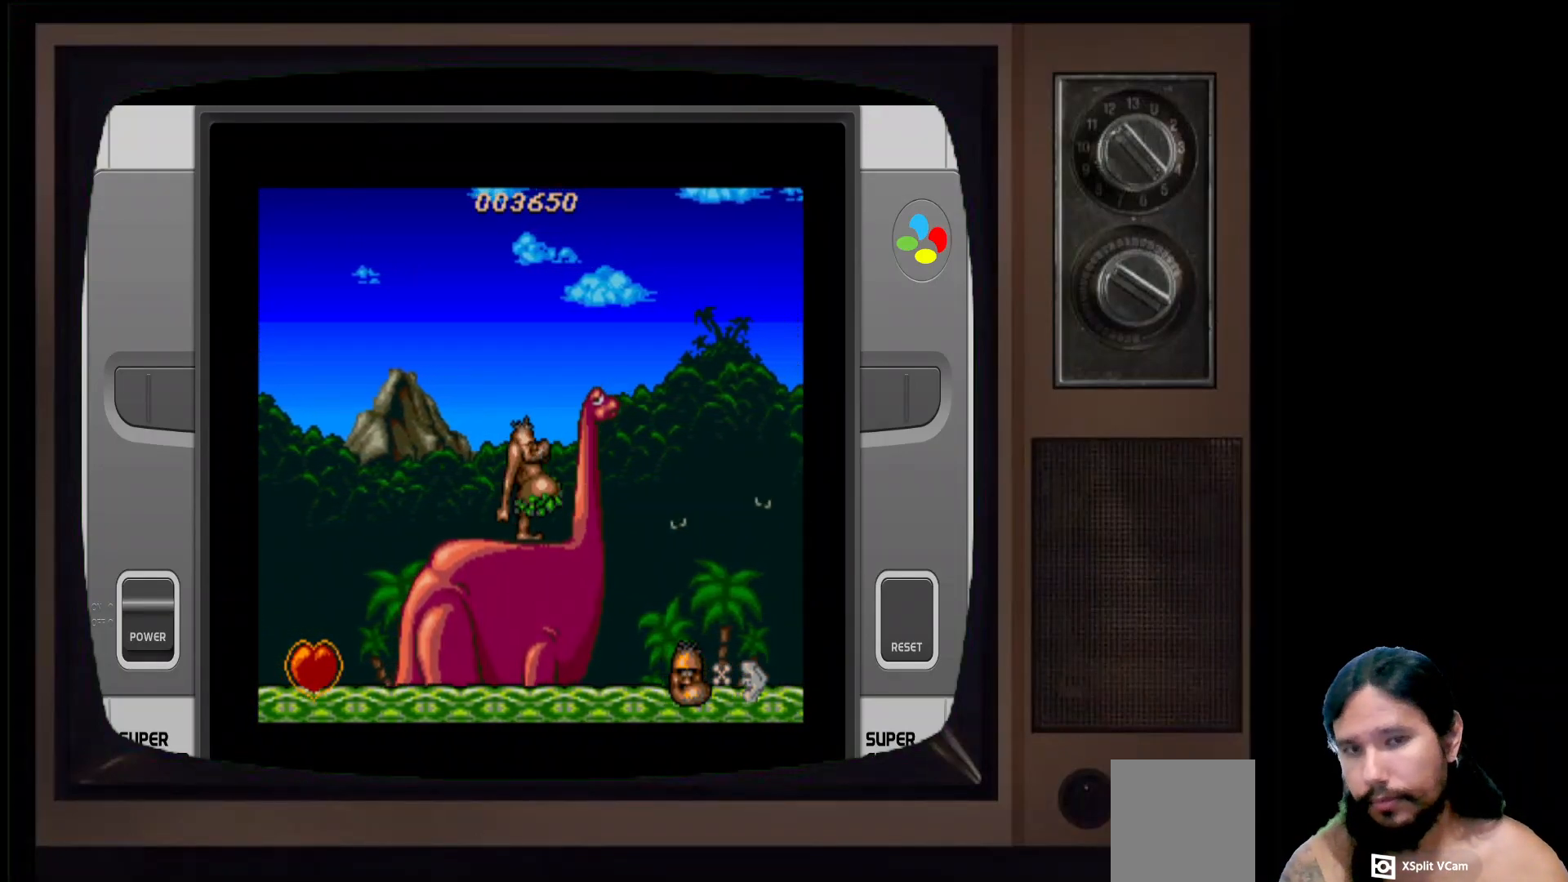
{"buttons": [], "left_stick": "center", "right_stick": "center", "events": [[83, "X", "down"], [200, "X", "up"], [333, "X", "down"], [500, "X", "up"]]}
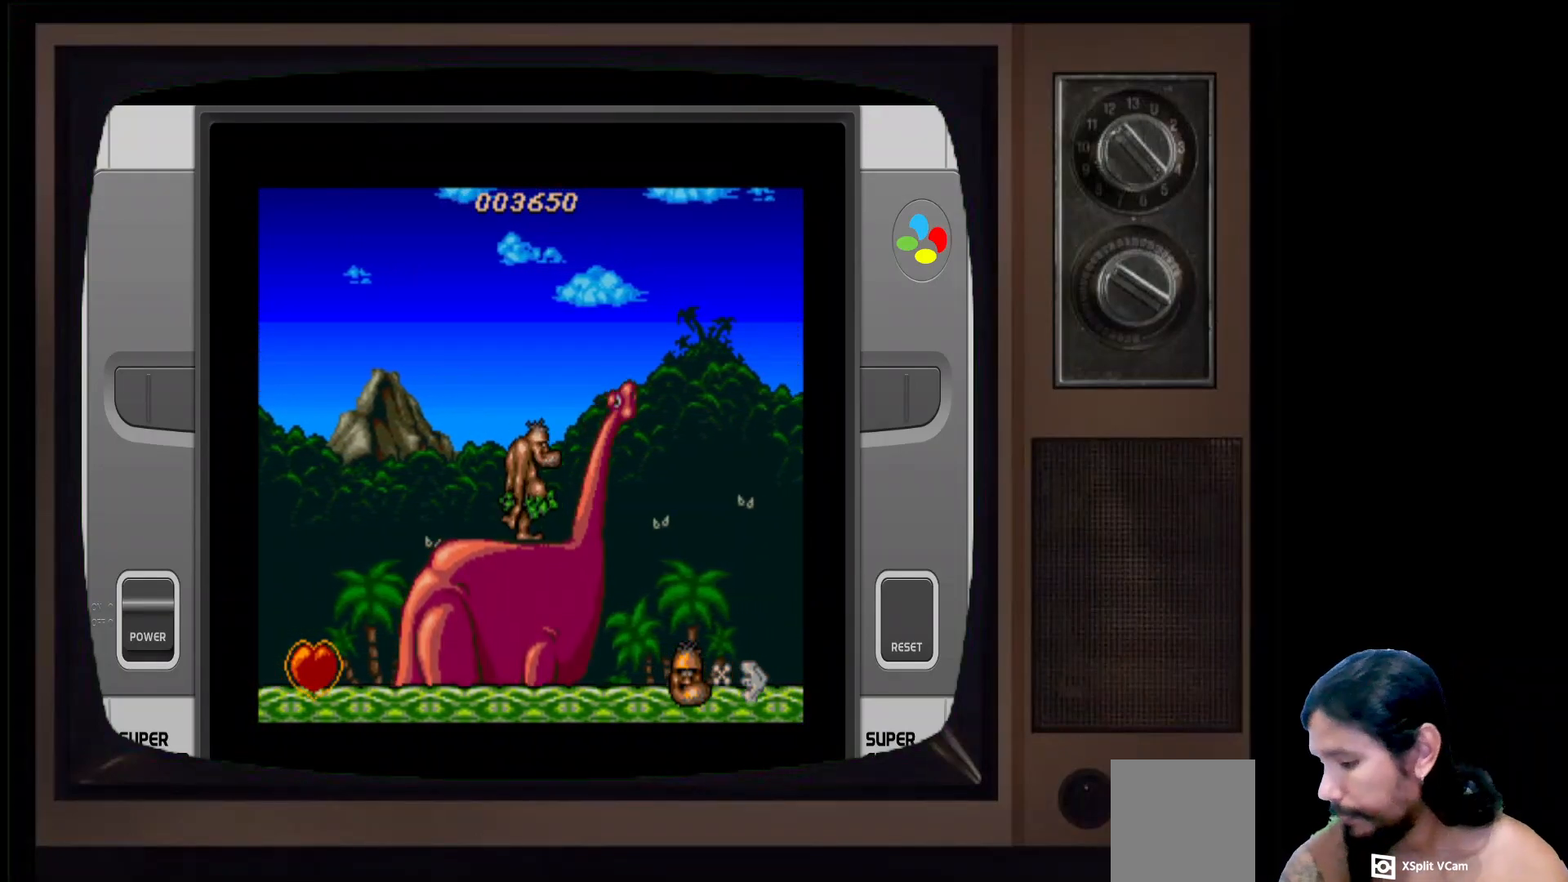
{"buttons": ["X"], "left_stick": "center", "right_stick": "center", "events": [[133, "X", "down"], [267, "X", "up"], [417, "X", "down"]]}
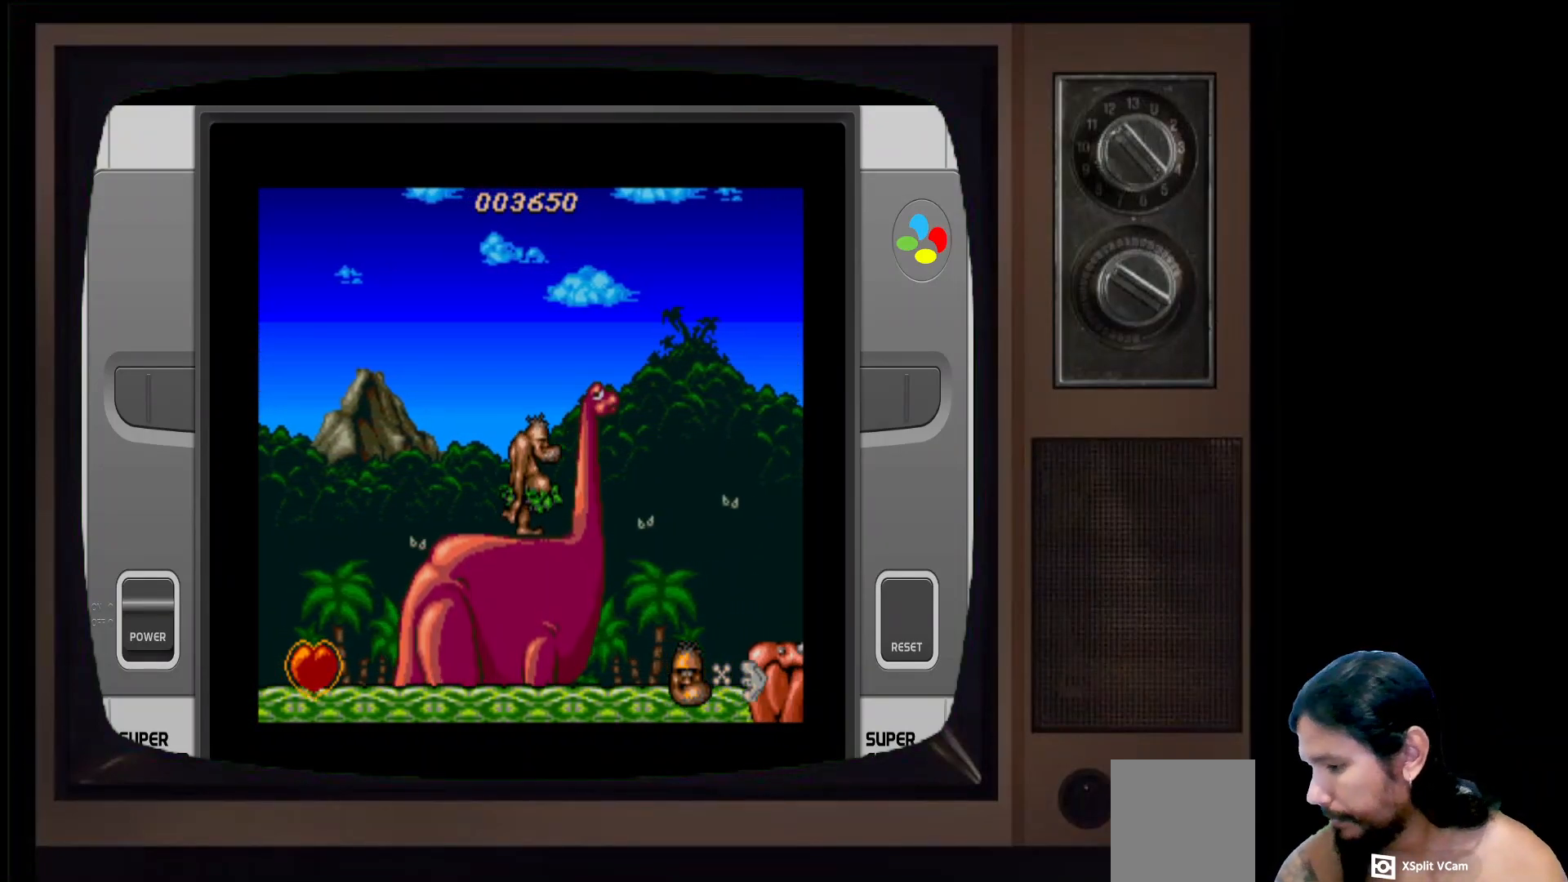
{"buttons": [], "left_stick": "center", "right_stick": "center", "events": [[67, "X", "up"]]}
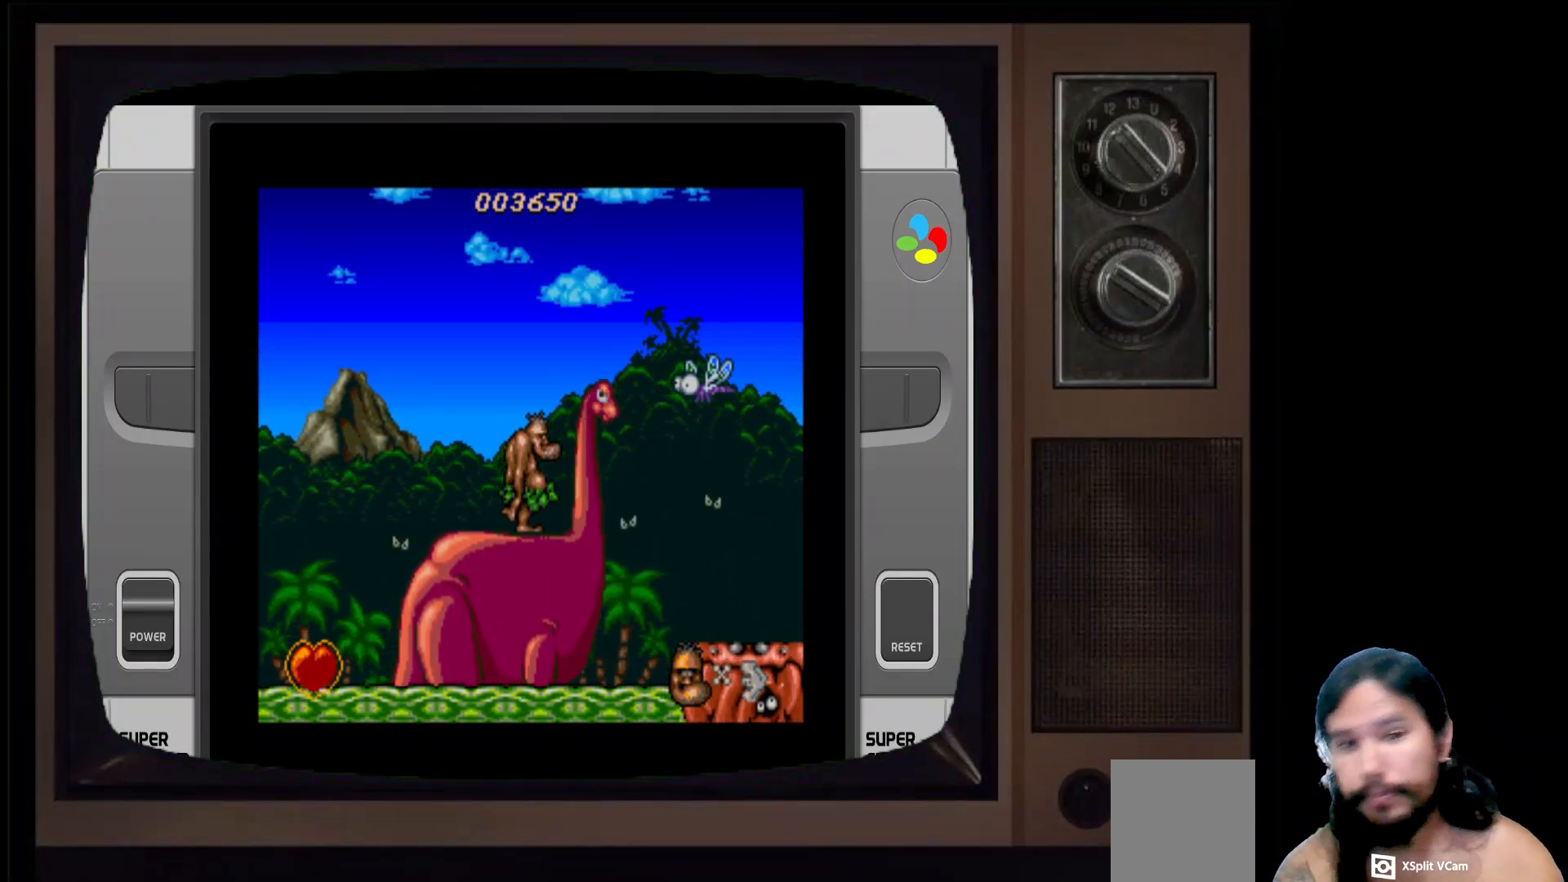
{"buttons": [], "left_stick": "center", "right_stick": "center", "events": [[267, "X", "down"], [383, "X", "up"]]}
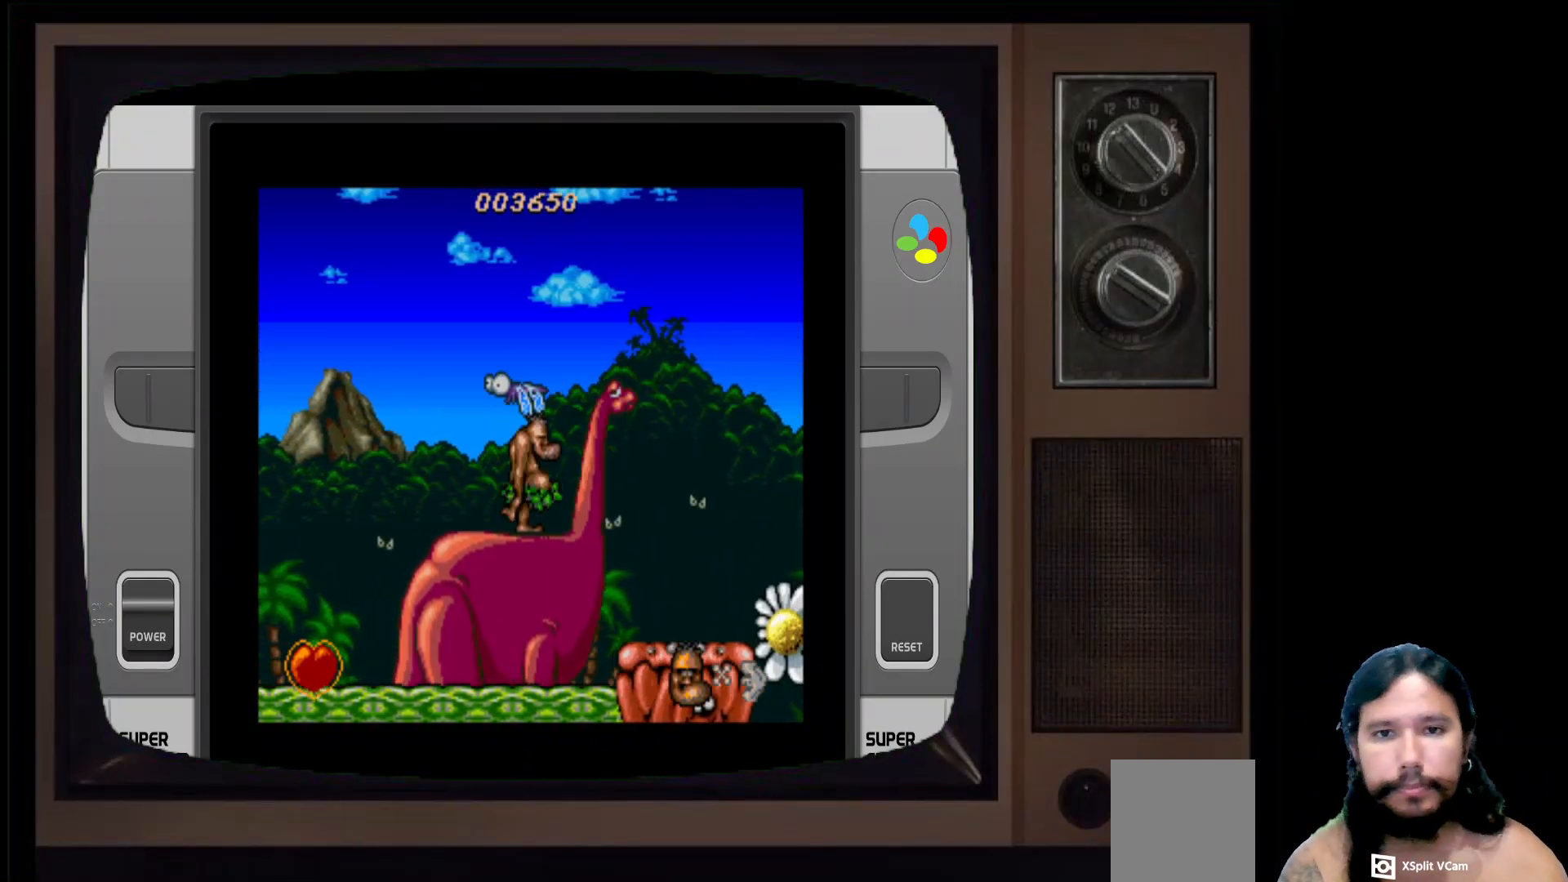
{"buttons": [], "left_stick": "center", "right_stick": "center", "events": []}
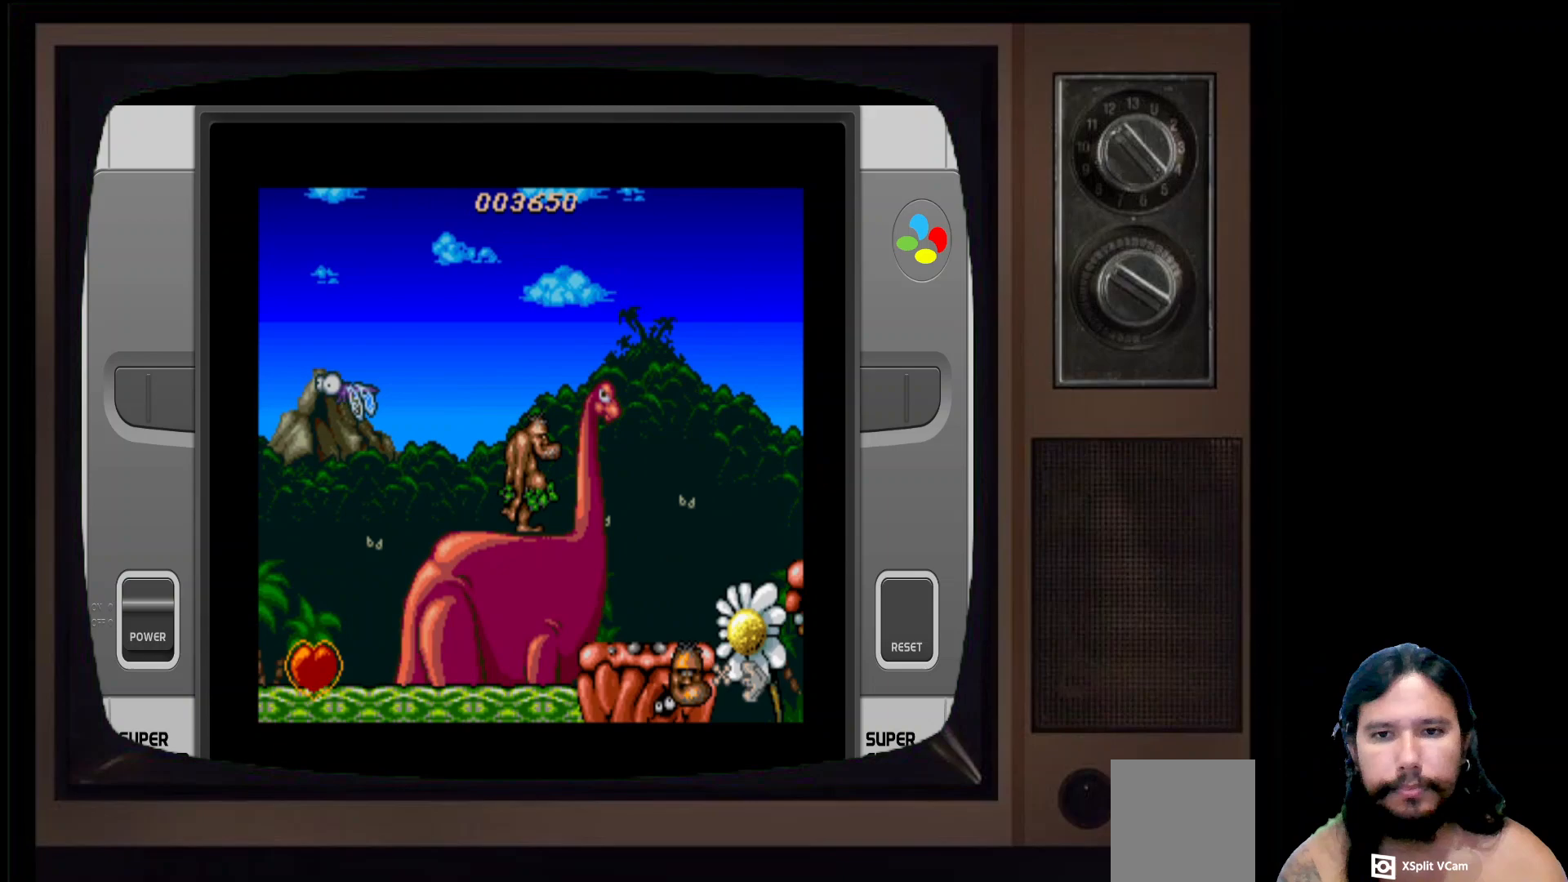
{"buttons": ["DPAD_RIGHT"], "left_stick": "center", "right_stick": "center", "events": [[33, "DPAD_RIGHT", "down"], [67, "A", "down"], [217, "A", "up"]]}
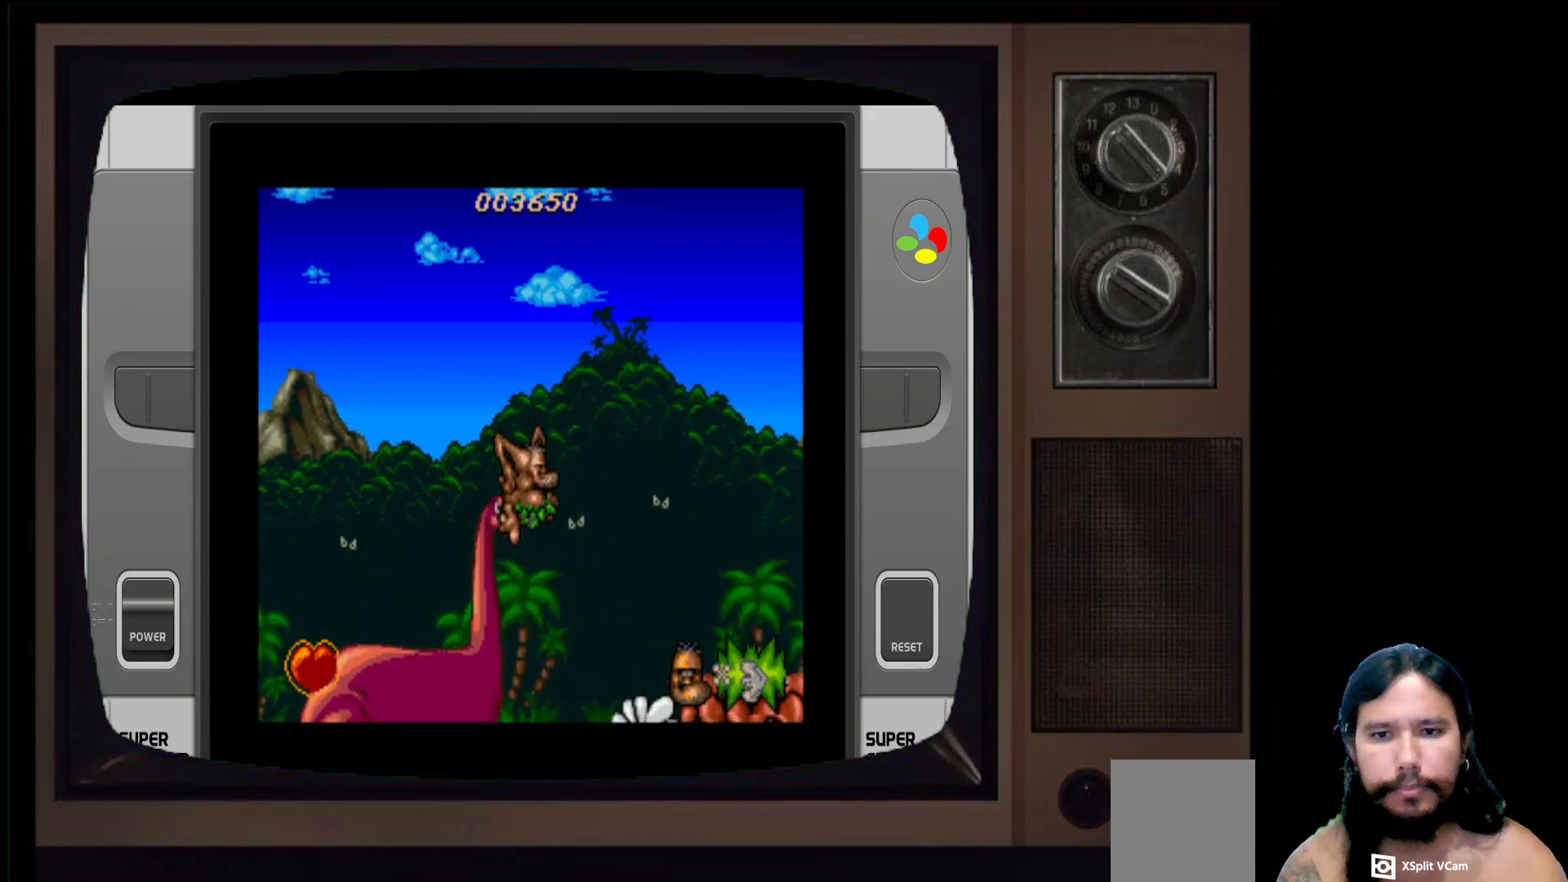
{"buttons": [], "left_stick": "center", "right_stick": "center", "events": [[117, "DPAD_RIGHT", "up"]]}
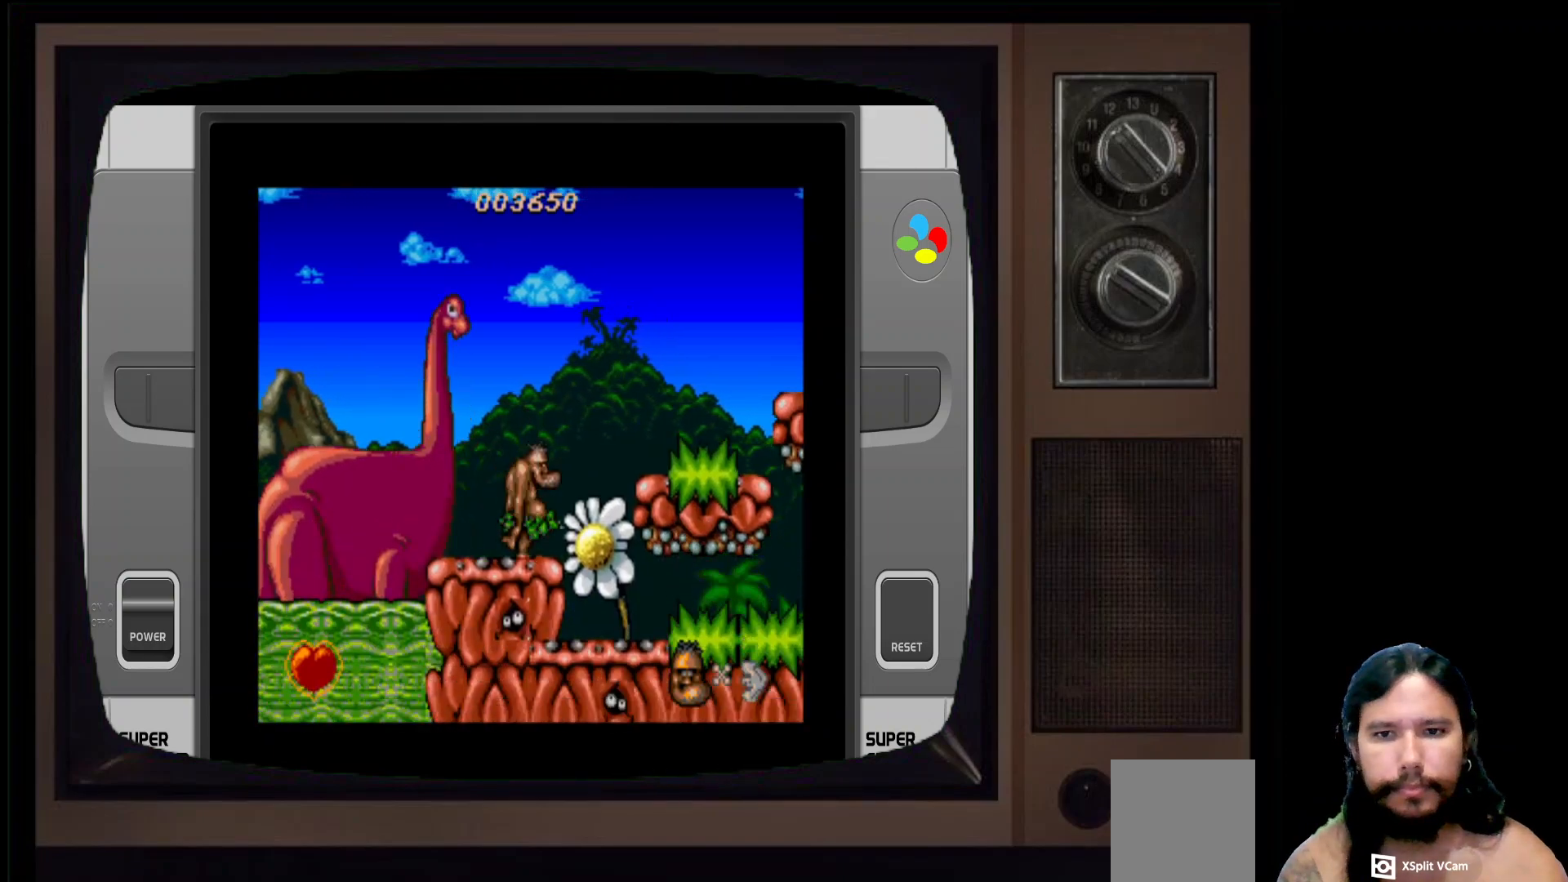
{"buttons": ["A", "DPAD_RIGHT"], "left_stick": "center", "right_stick": "center", "events": [[233, "DPAD_RIGHT", "down"], [350, "A", "down"]]}
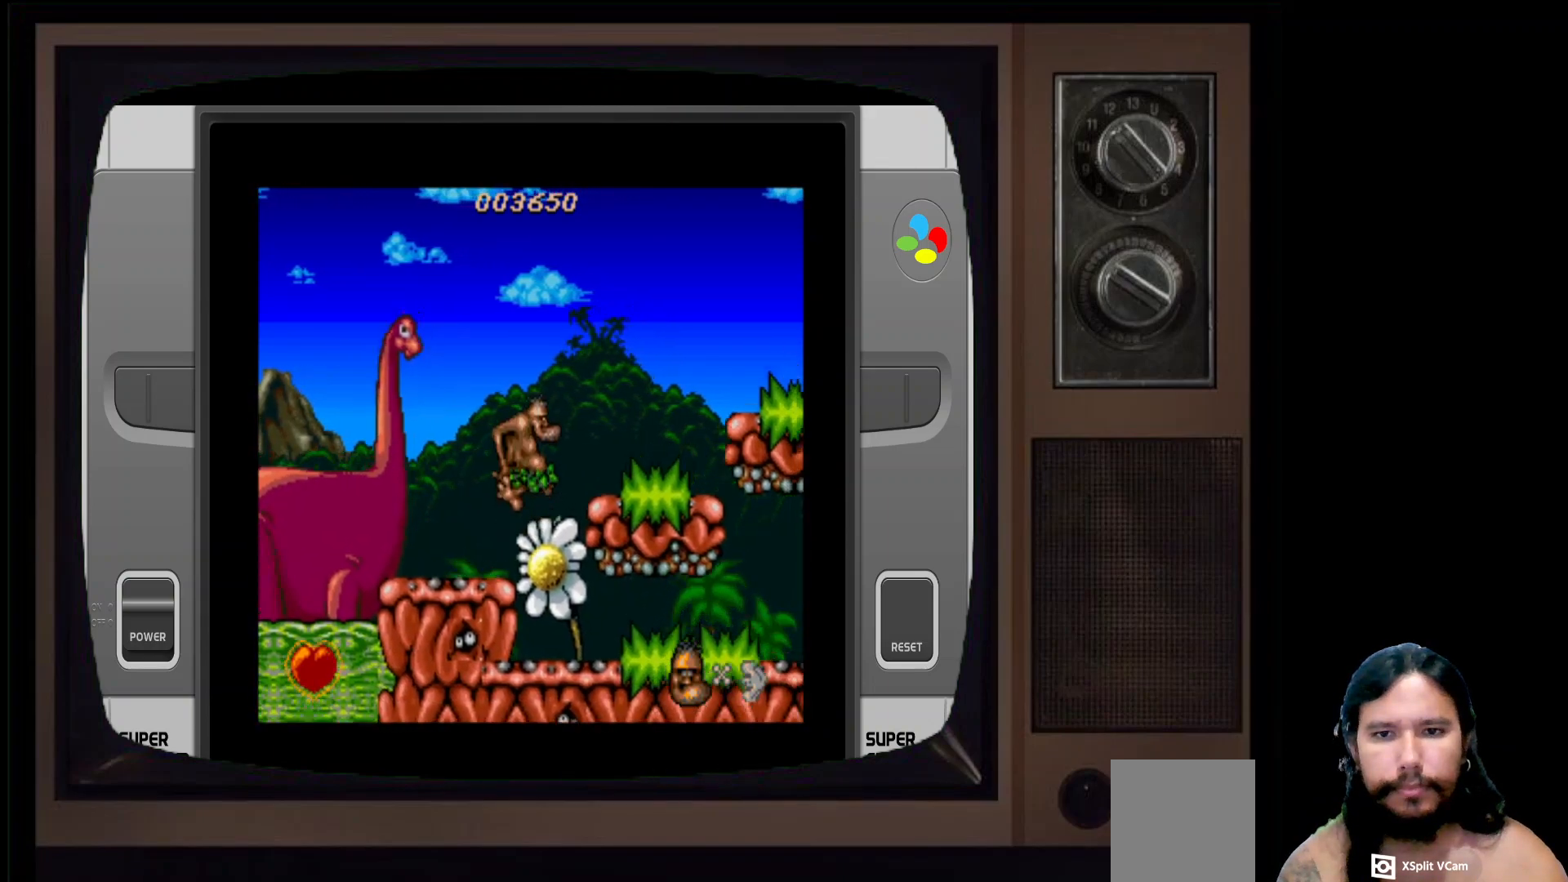
{"buttons": [], "left_stick": "center", "right_stick": "center", "events": [[217, "A", "up"], [367, "DPAD_RIGHT", "up"]]}
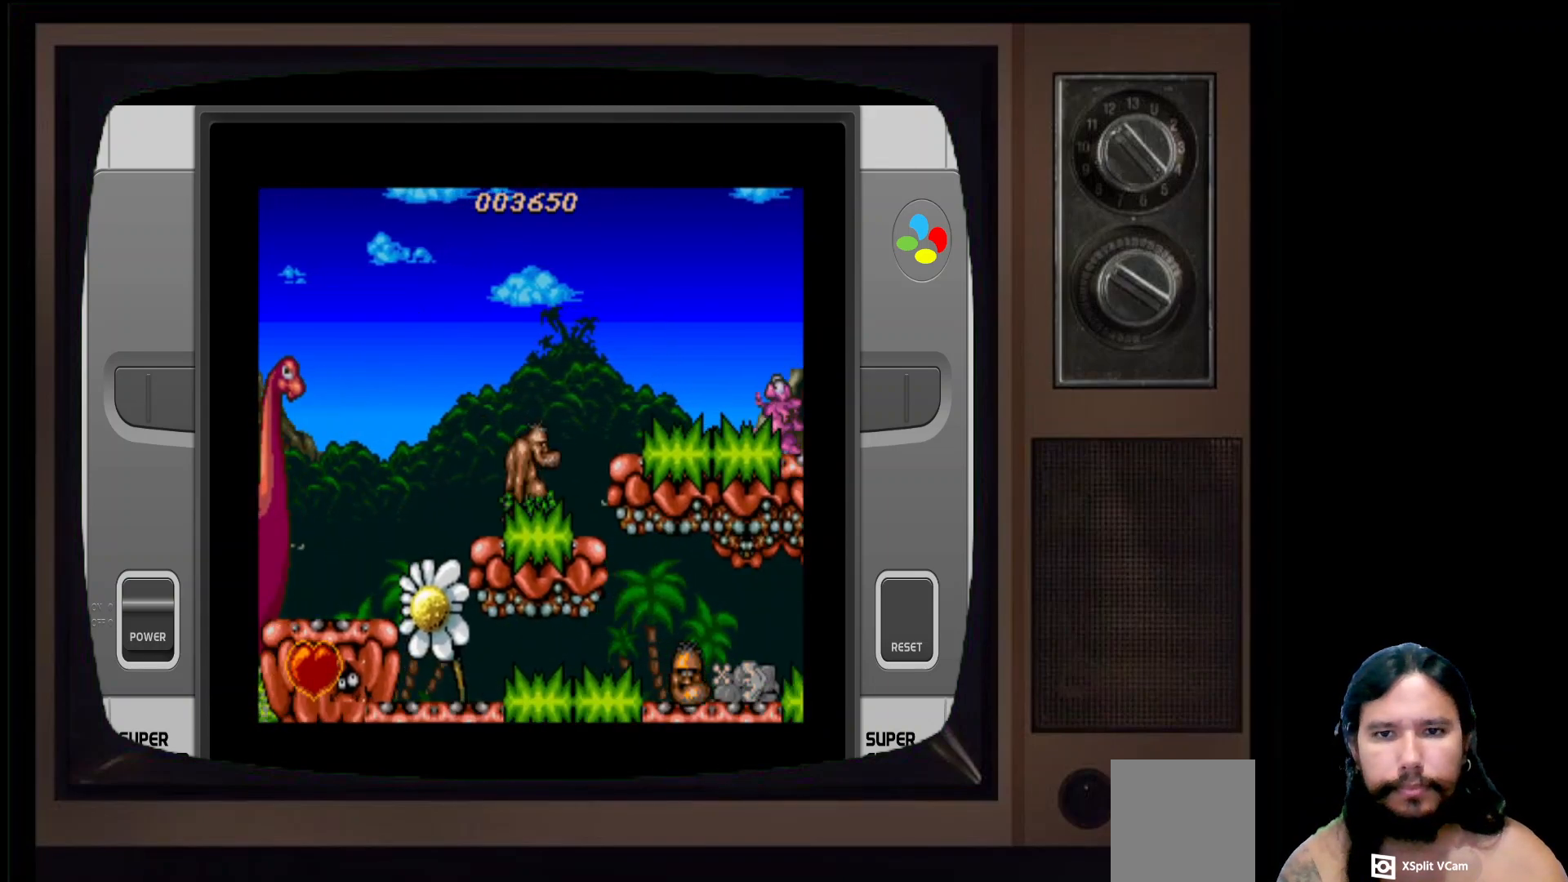
{"buttons": [], "left_stick": "center", "right_stick": "center", "events": []}
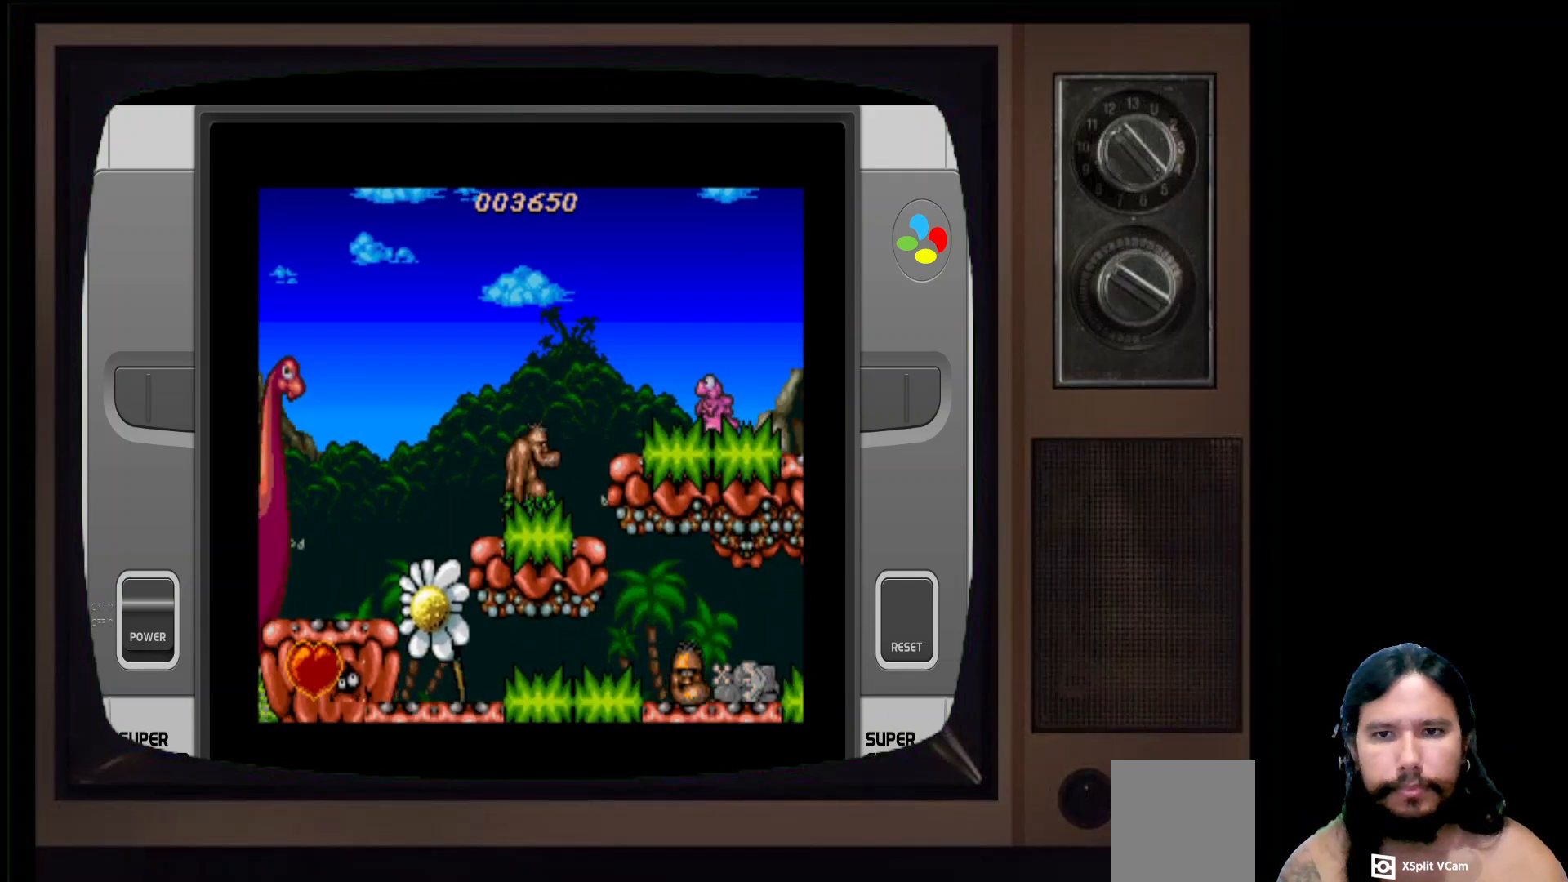
{"buttons": [], "left_stick": "center", "right_stick": "center", "events": [[383, "DPAD_RIGHT", "down"], [483, "DPAD_RIGHT", "up"]]}
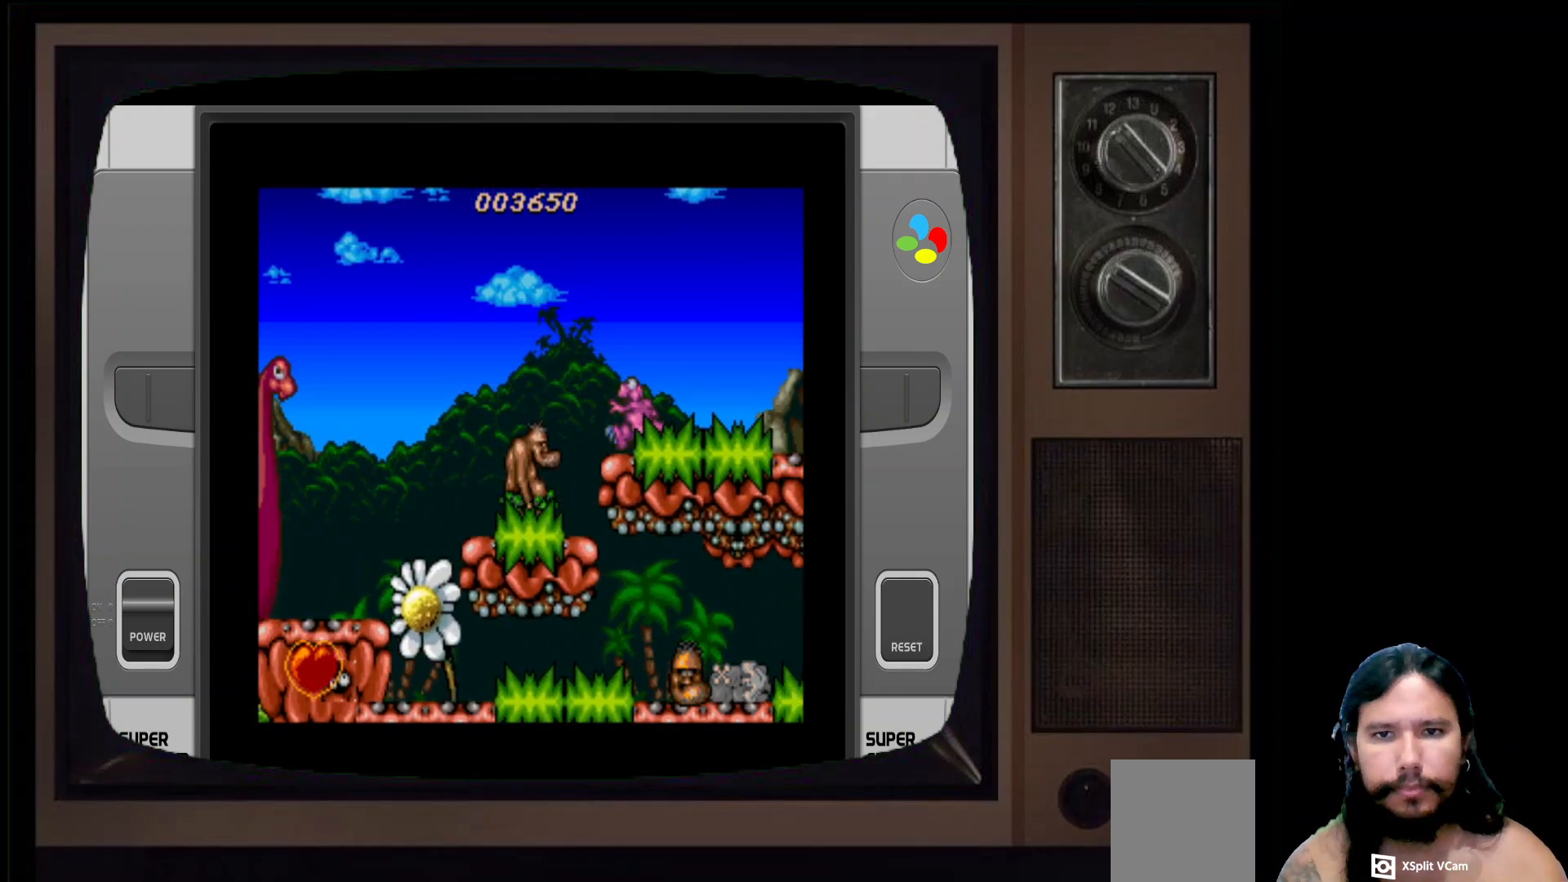
{"buttons": [], "left_stick": "center", "right_stick": "center", "events": [[50, "A", "down"], [200, "A", "up"], [267, "X", "down"], [483, "X", "up"]]}
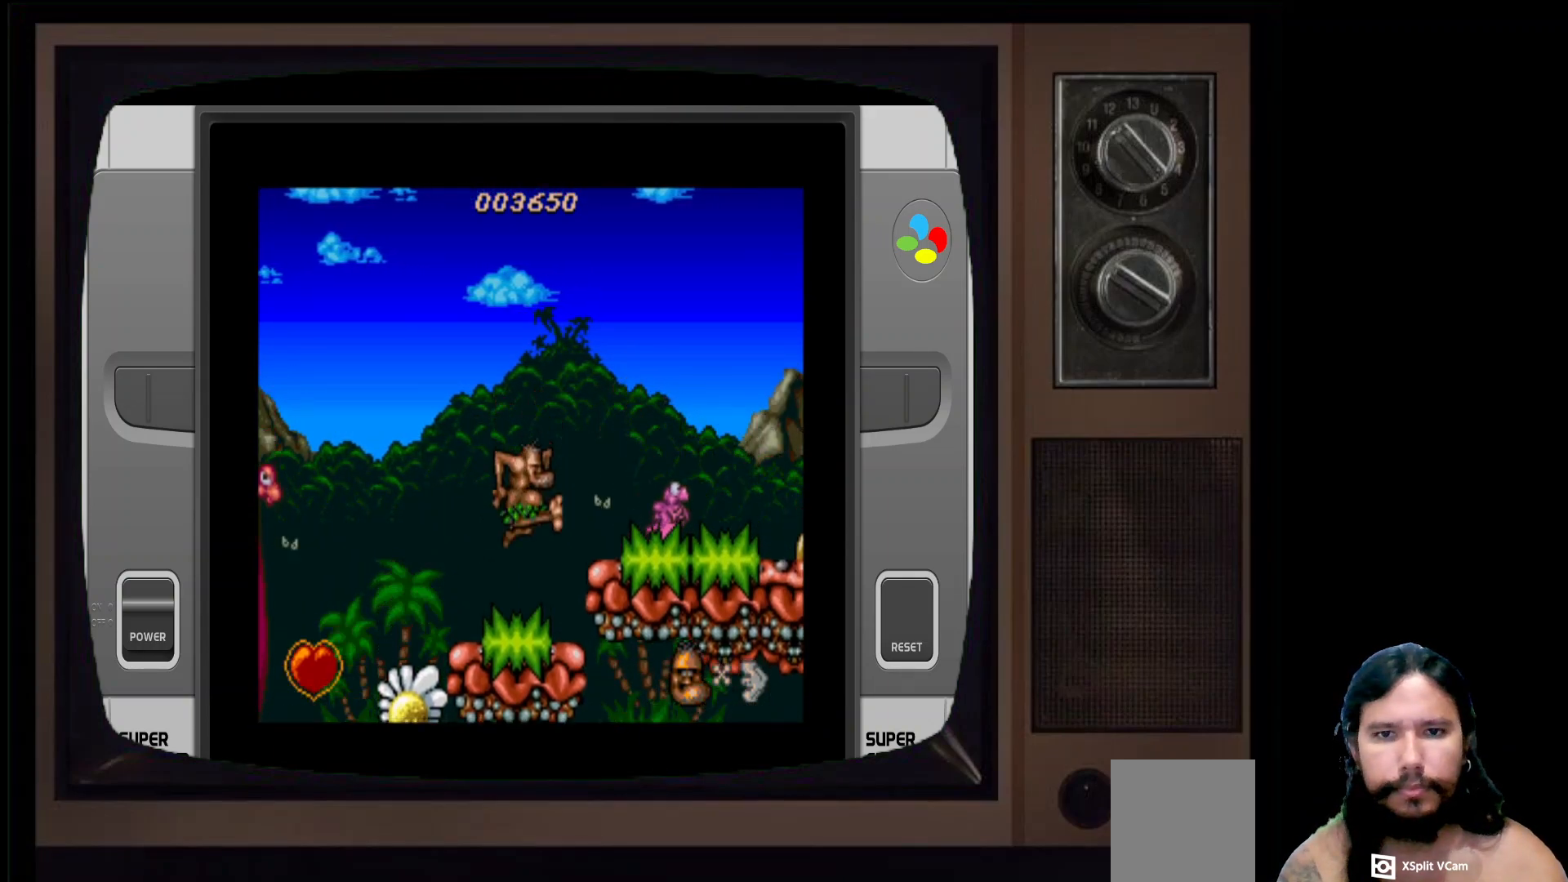
{"buttons": ["A", "DPAD_RIGHT"], "left_stick": "center", "right_stick": "center", "events": [[233, "A", "down"], [233, "DPAD_RIGHT", "down"]]}
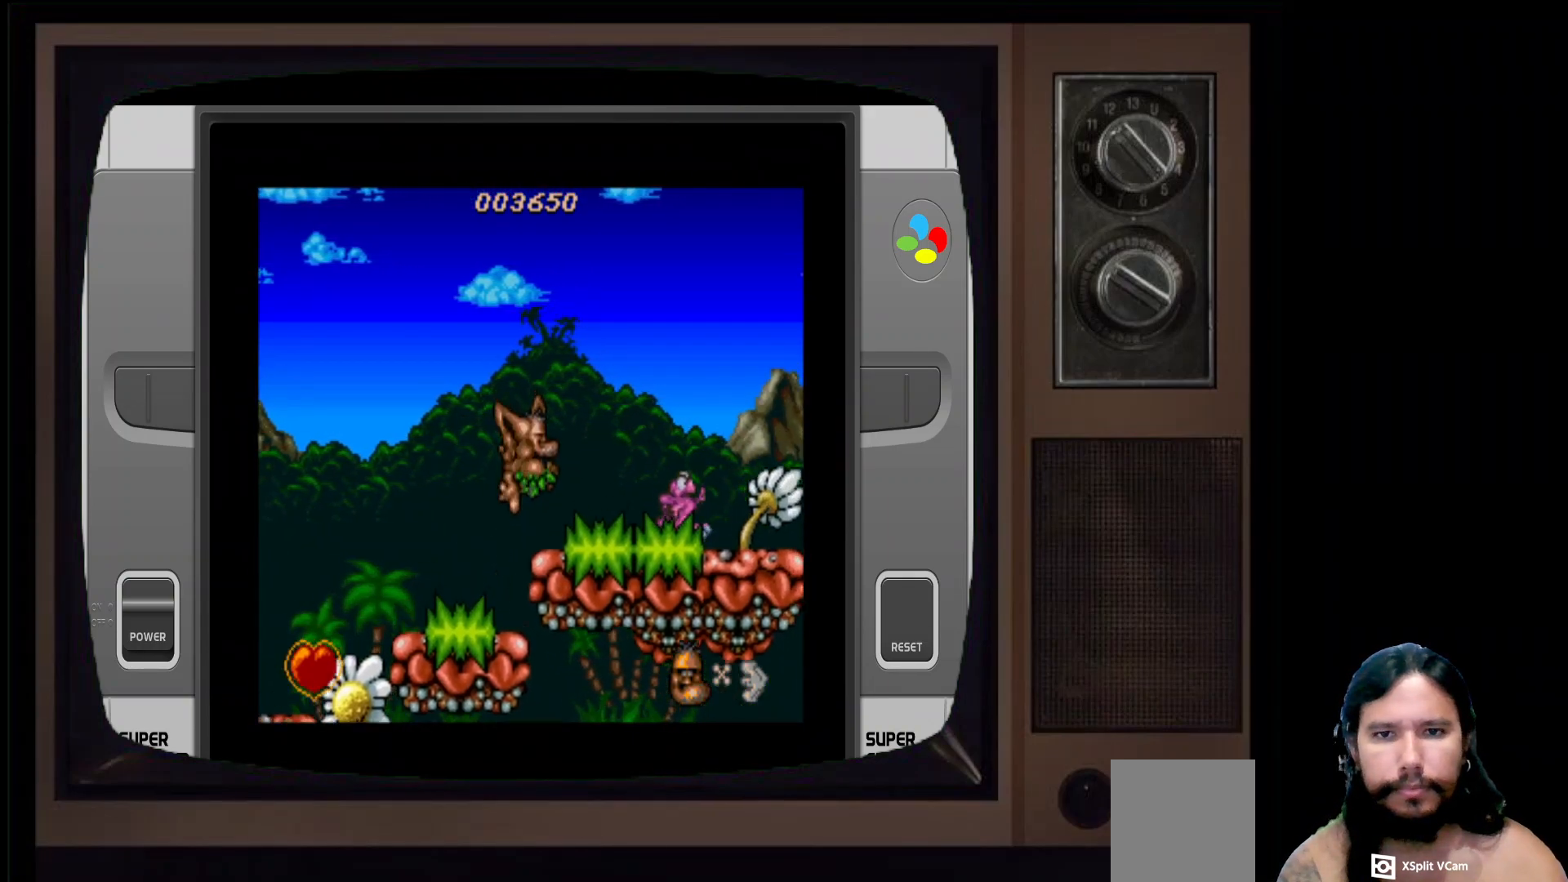
{"buttons": [], "left_stick": "center", "right_stick": "center", "events": [[17, "A", "up"], [367, "DPAD_RIGHT", "up"]]}
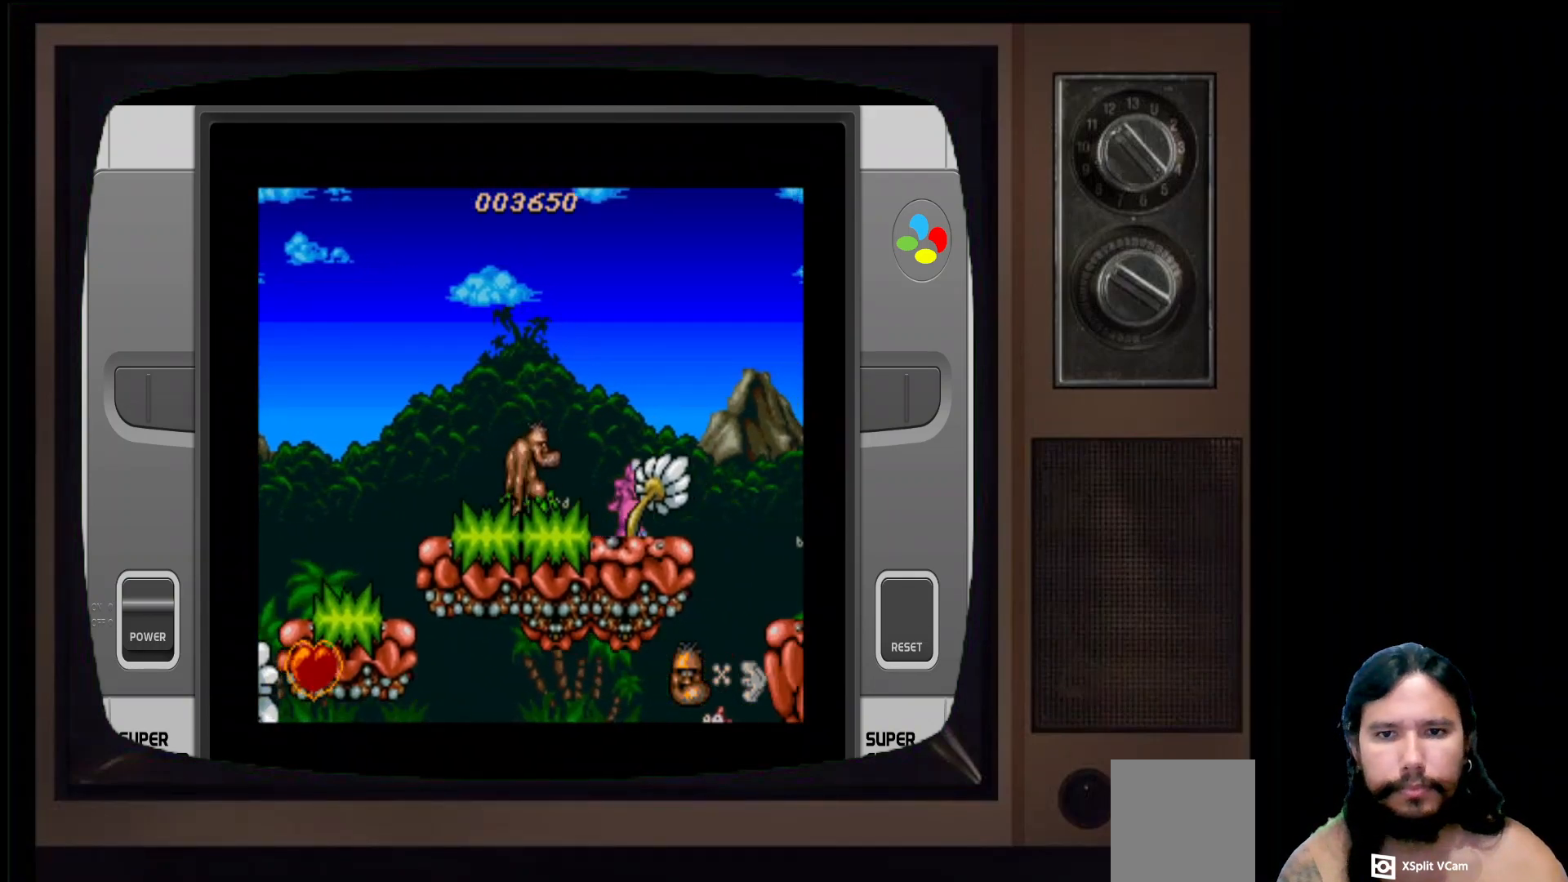
{"buttons": [], "left_stick": "center", "right_stick": "center", "events": []}
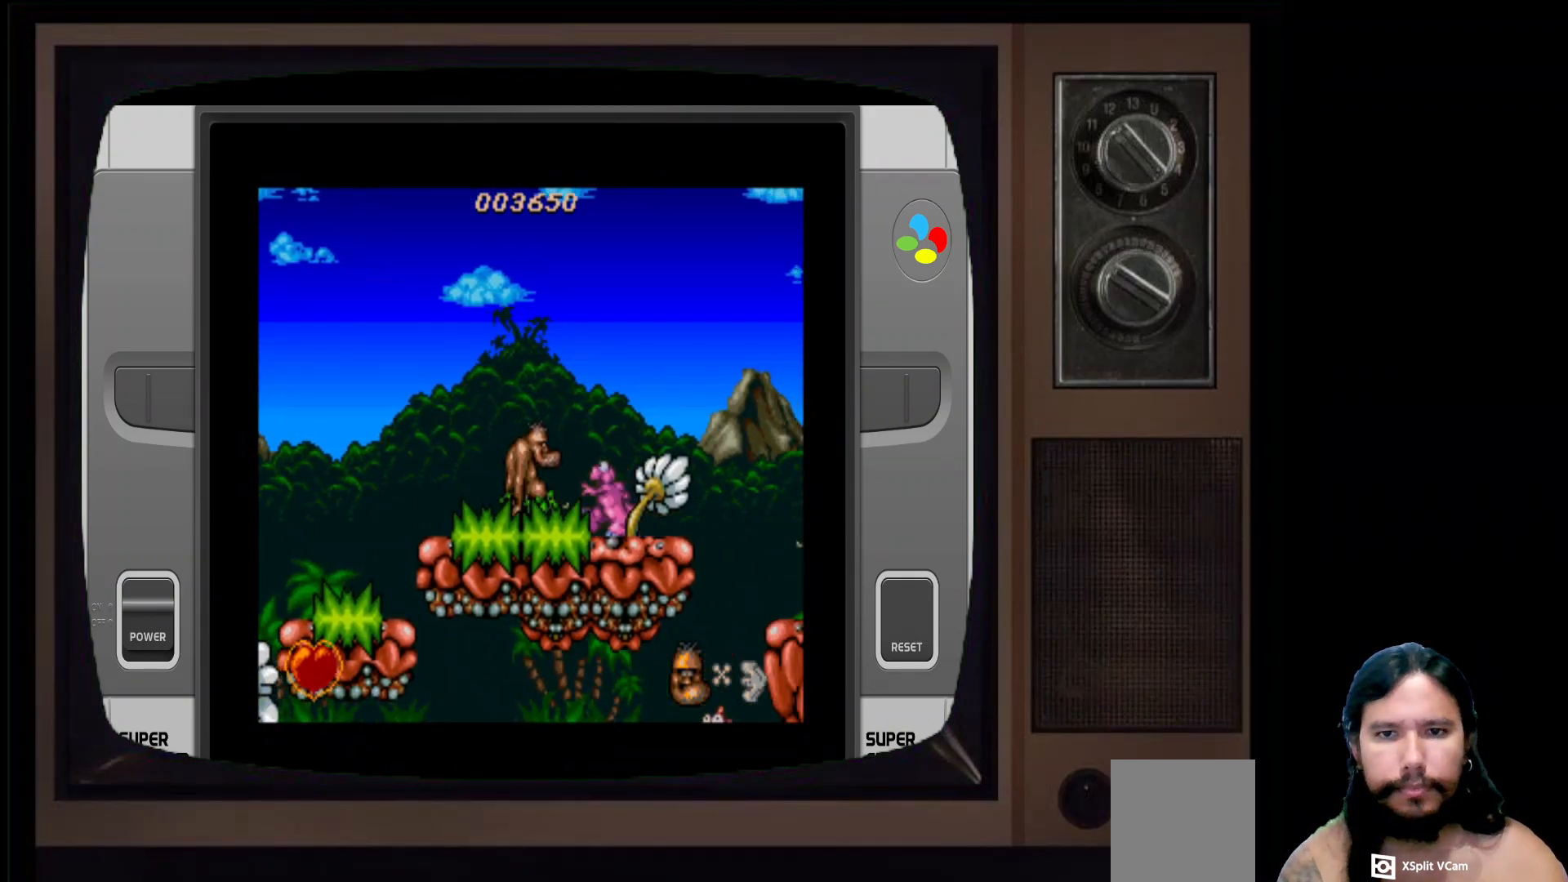
{"buttons": [], "left_stick": "center", "right_stick": "center", "events": [[17, "X", "down"], [283, "X", "up"]]}
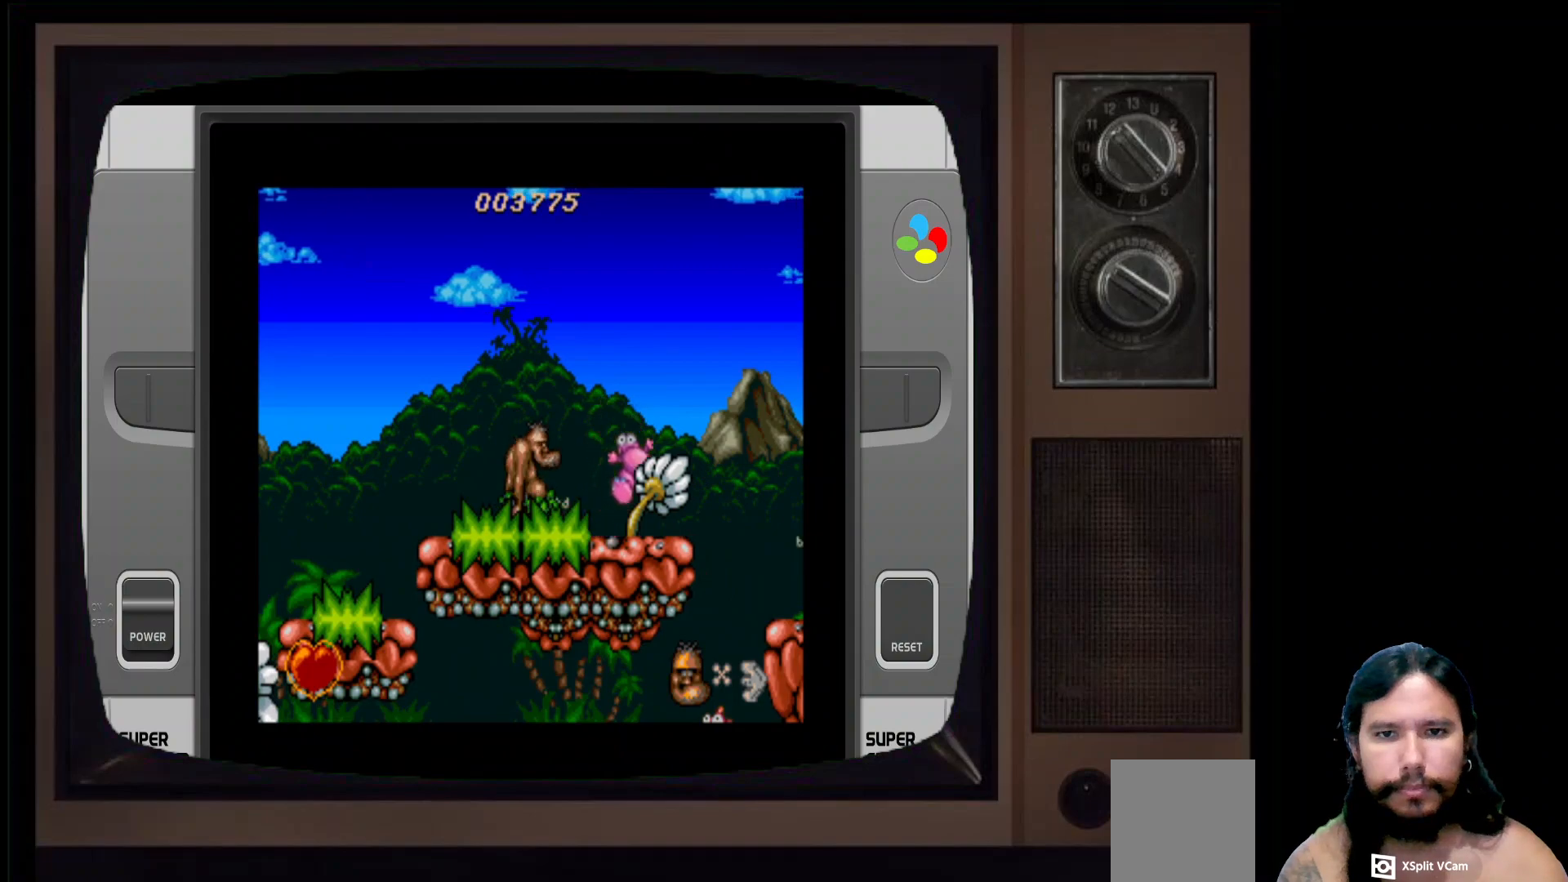
{"buttons": ["DPAD_RIGHT"], "left_stick": "center", "right_stick": "center", "events": [[50, "DPAD_RIGHT", "down"]]}
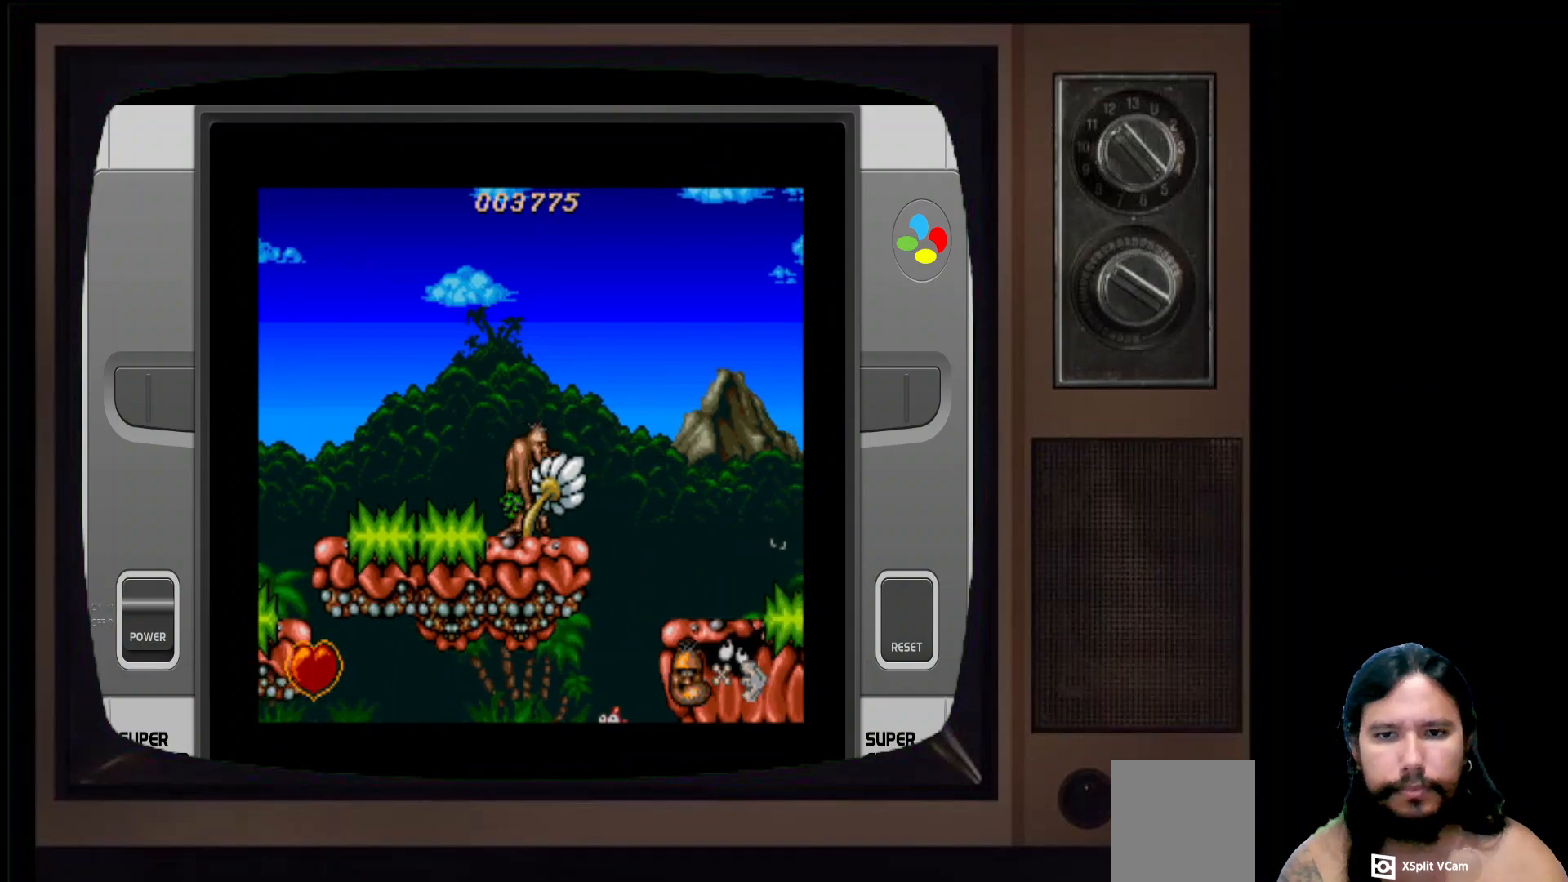
{"buttons": ["DPAD_RIGHT"], "left_stick": "center", "right_stick": "center", "events": [[50, "A", "down"], [283, "A", "up"]]}
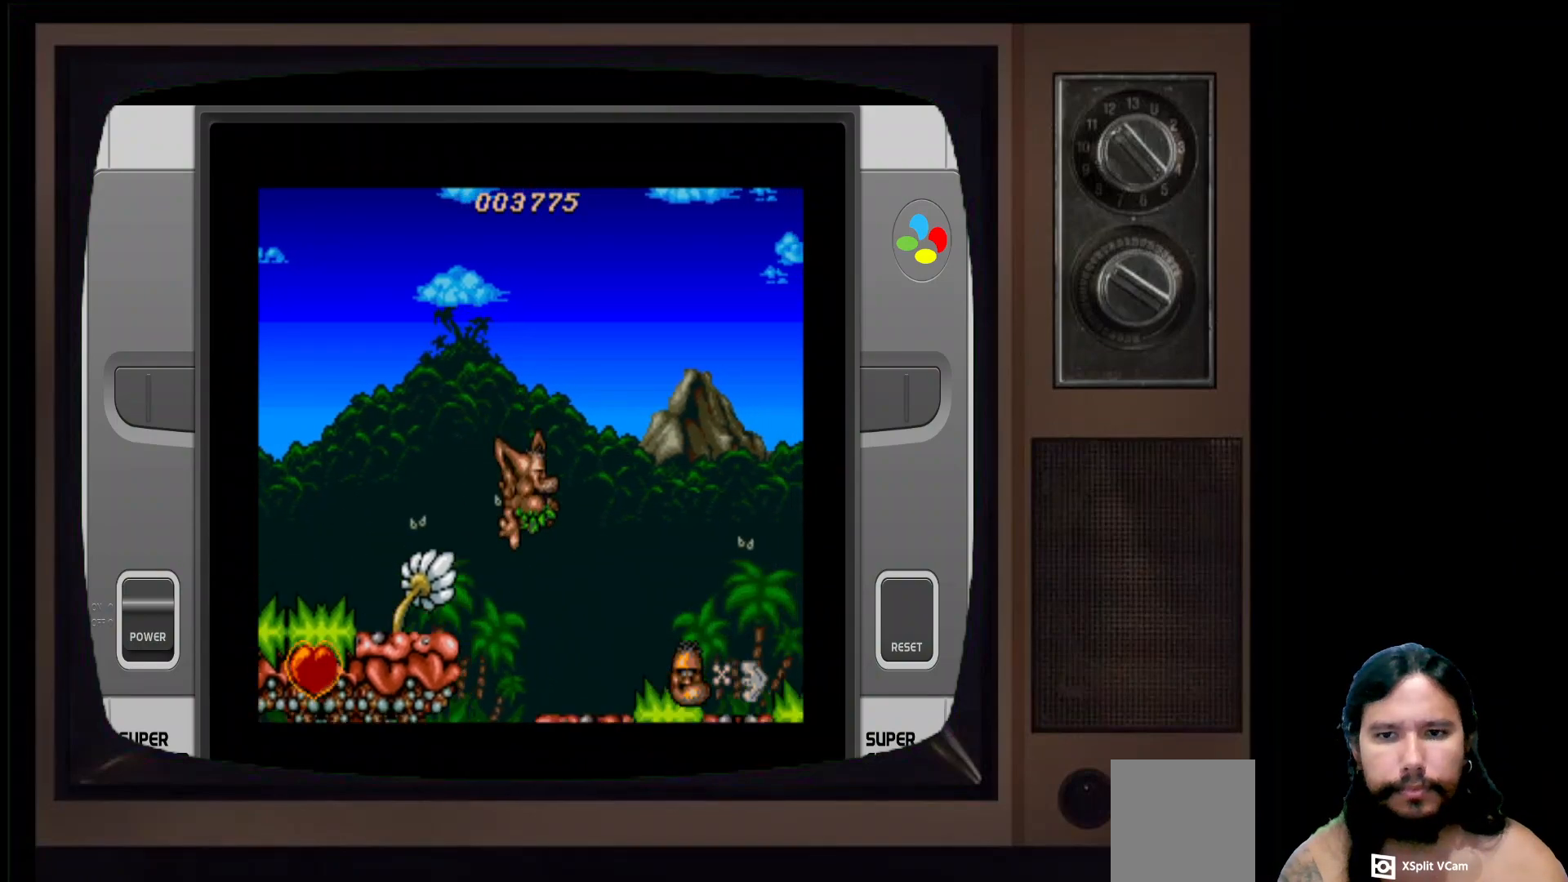
{"buttons": ["DPAD_RIGHT"], "left_stick": "center", "right_stick": "center", "events": [[183, "DPAD_RIGHT", "up"], [383, "DPAD_RIGHT", "down"]]}
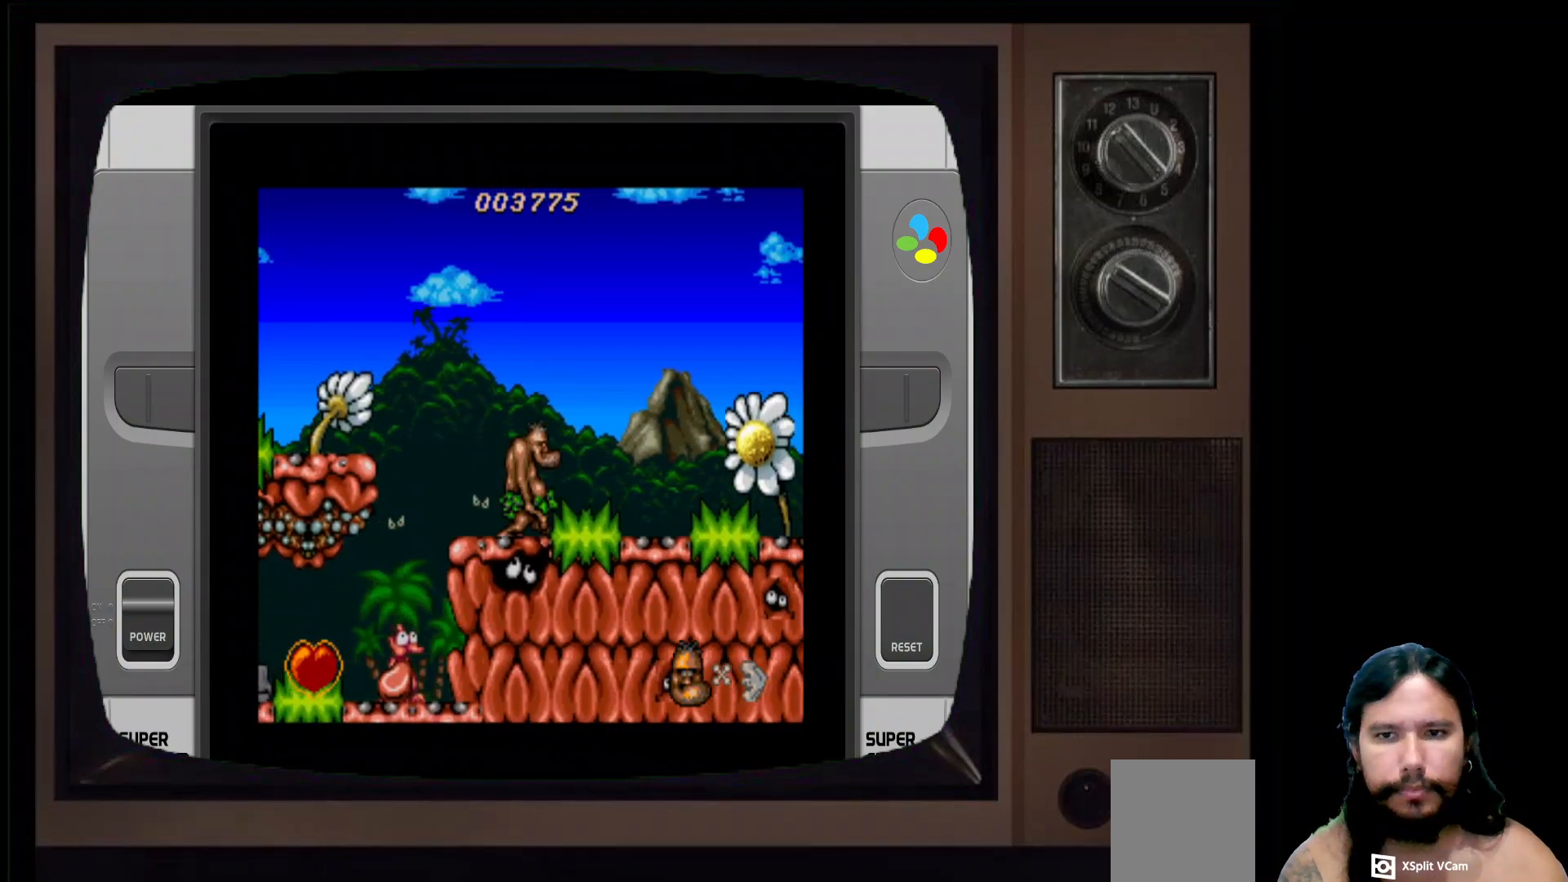
{"buttons": ["DPAD_RIGHT"], "left_stick": "center", "right_stick": "center", "events": []}
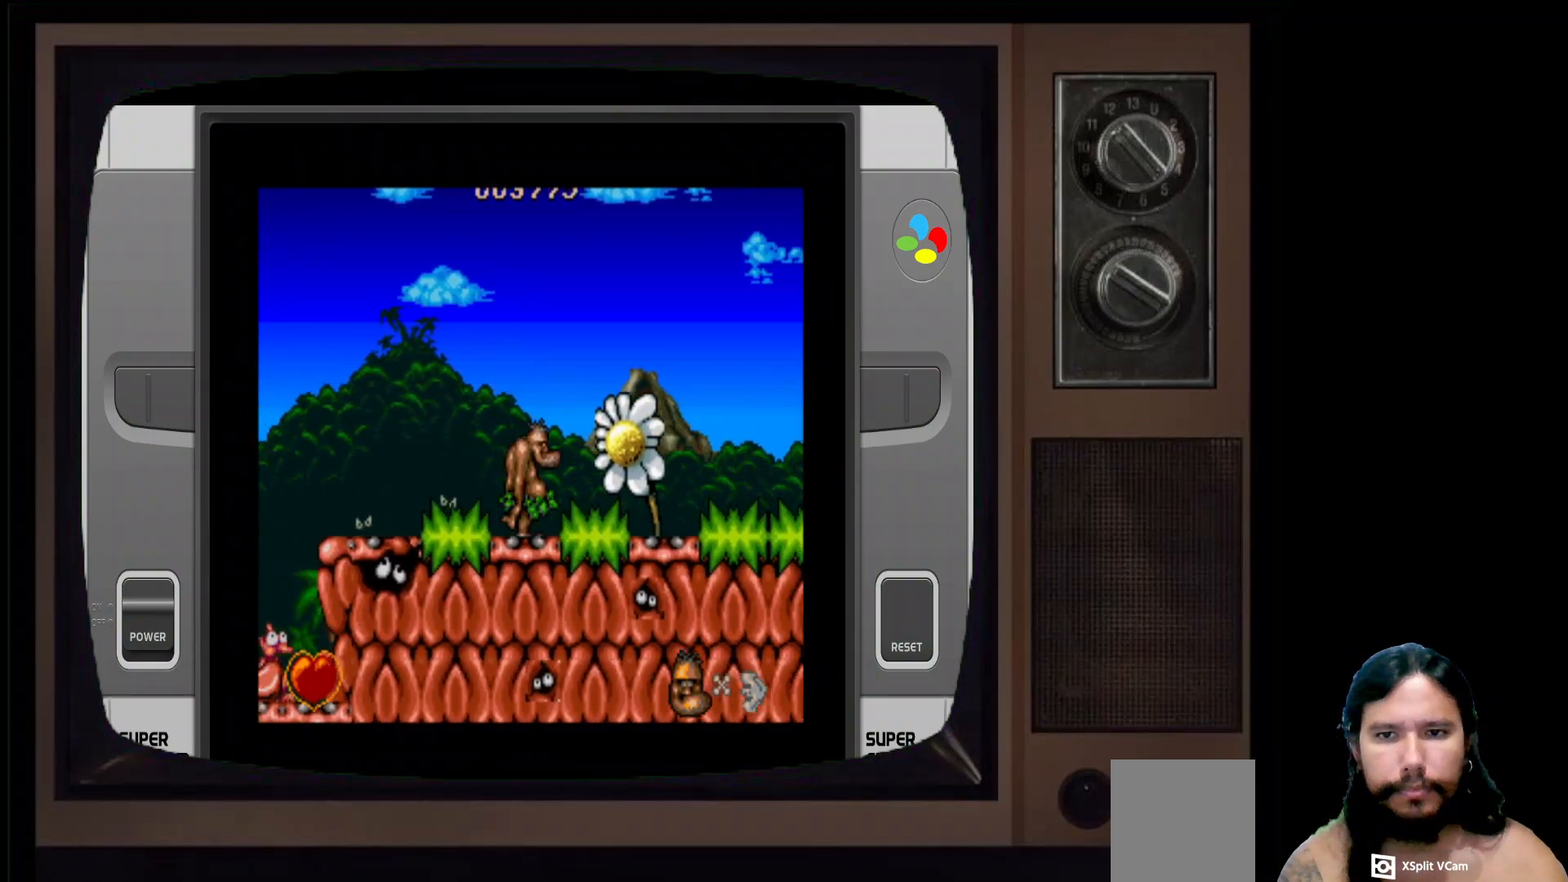
{"buttons": ["DPAD_RIGHT"], "left_stick": "center", "right_stick": "center", "events": []}
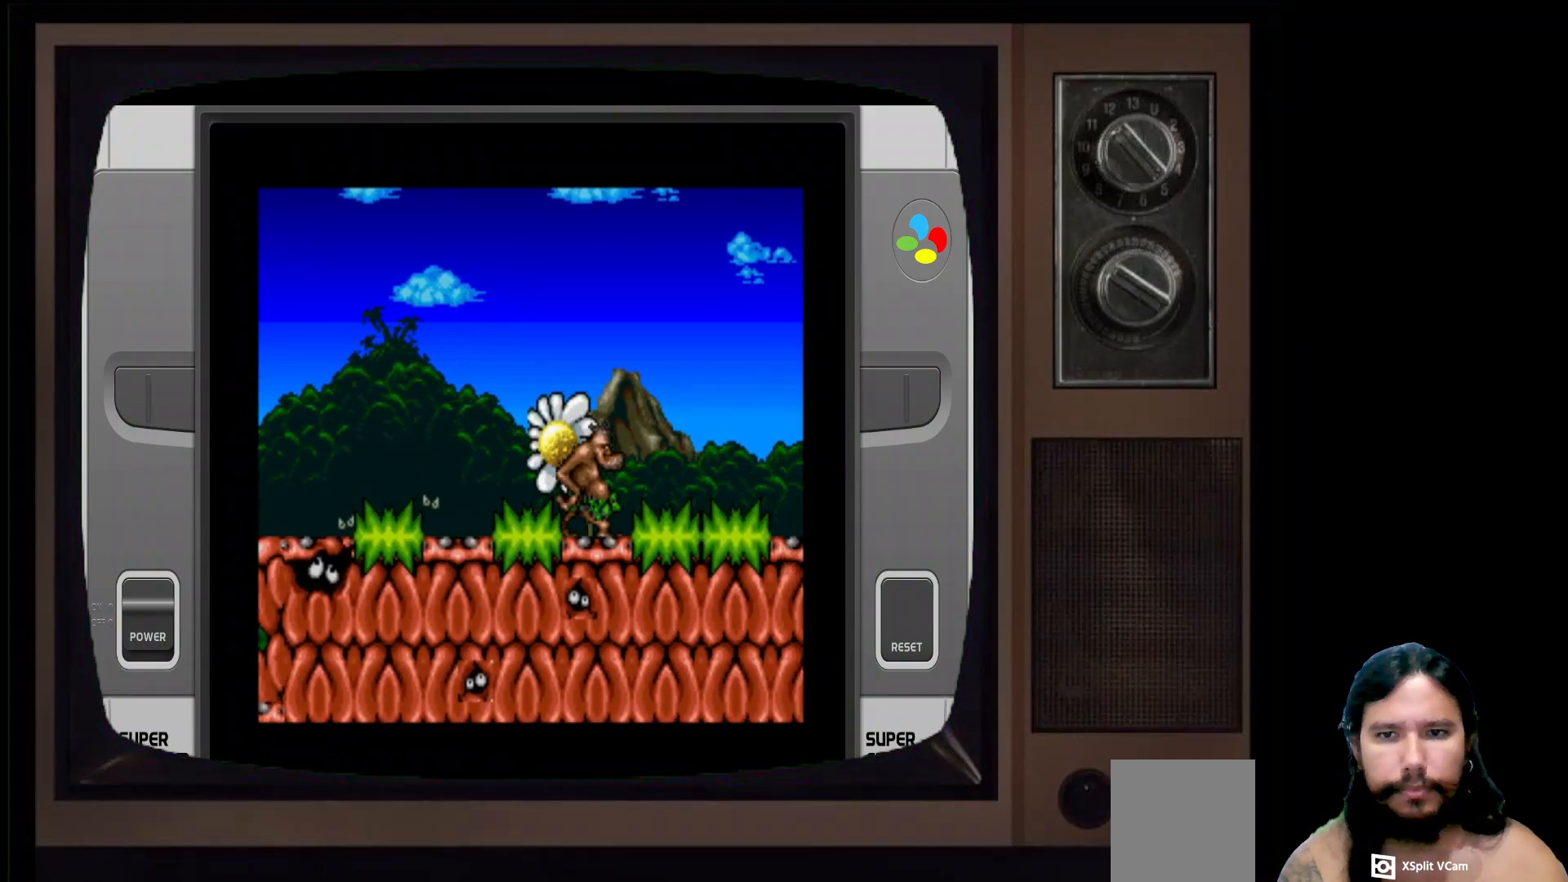
{"buttons": ["DPAD_RIGHT"], "left_stick": "center", "right_stick": "center", "events": []}
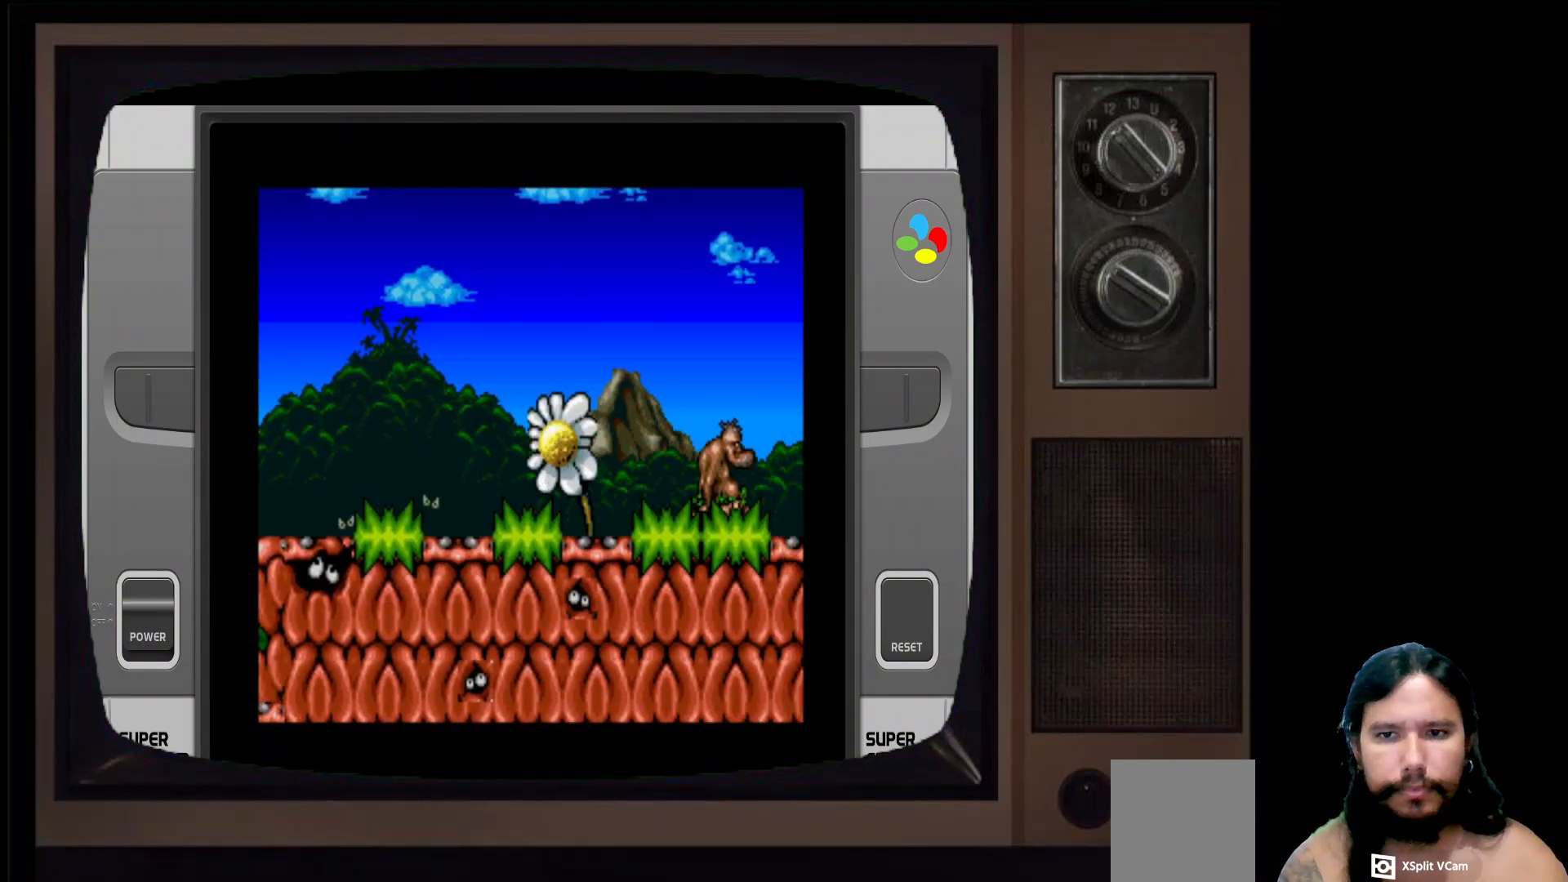
{"buttons": ["DPAD_RIGHT"], "left_stick": "center", "right_stick": "center", "events": []}
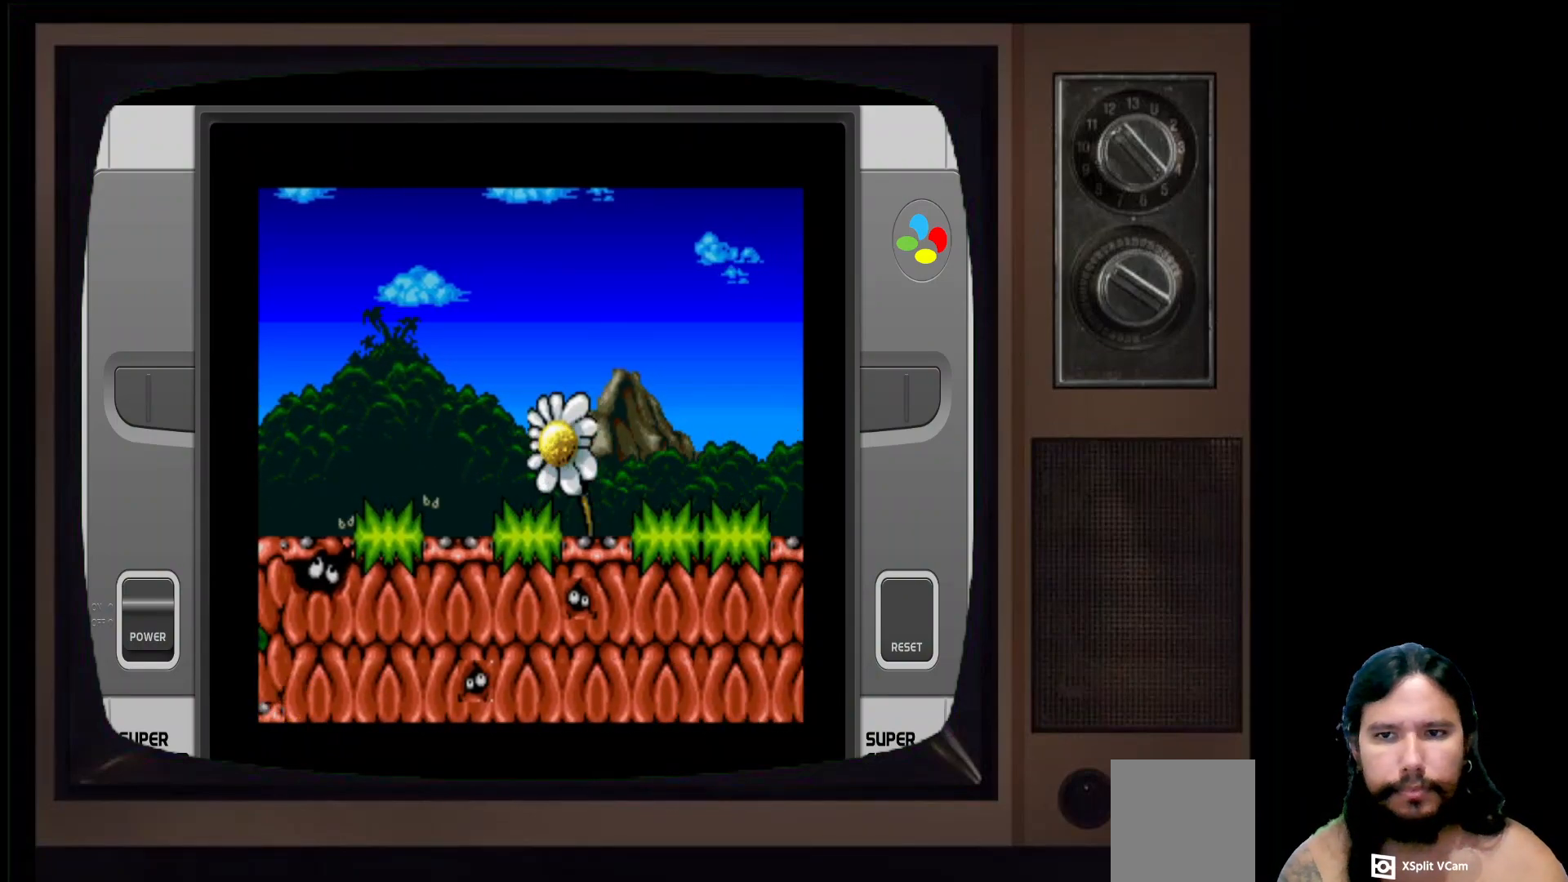
{"buttons": [], "left_stick": "center", "right_stick": "center", "events": [[283, "DPAD_RIGHT", "up"]]}